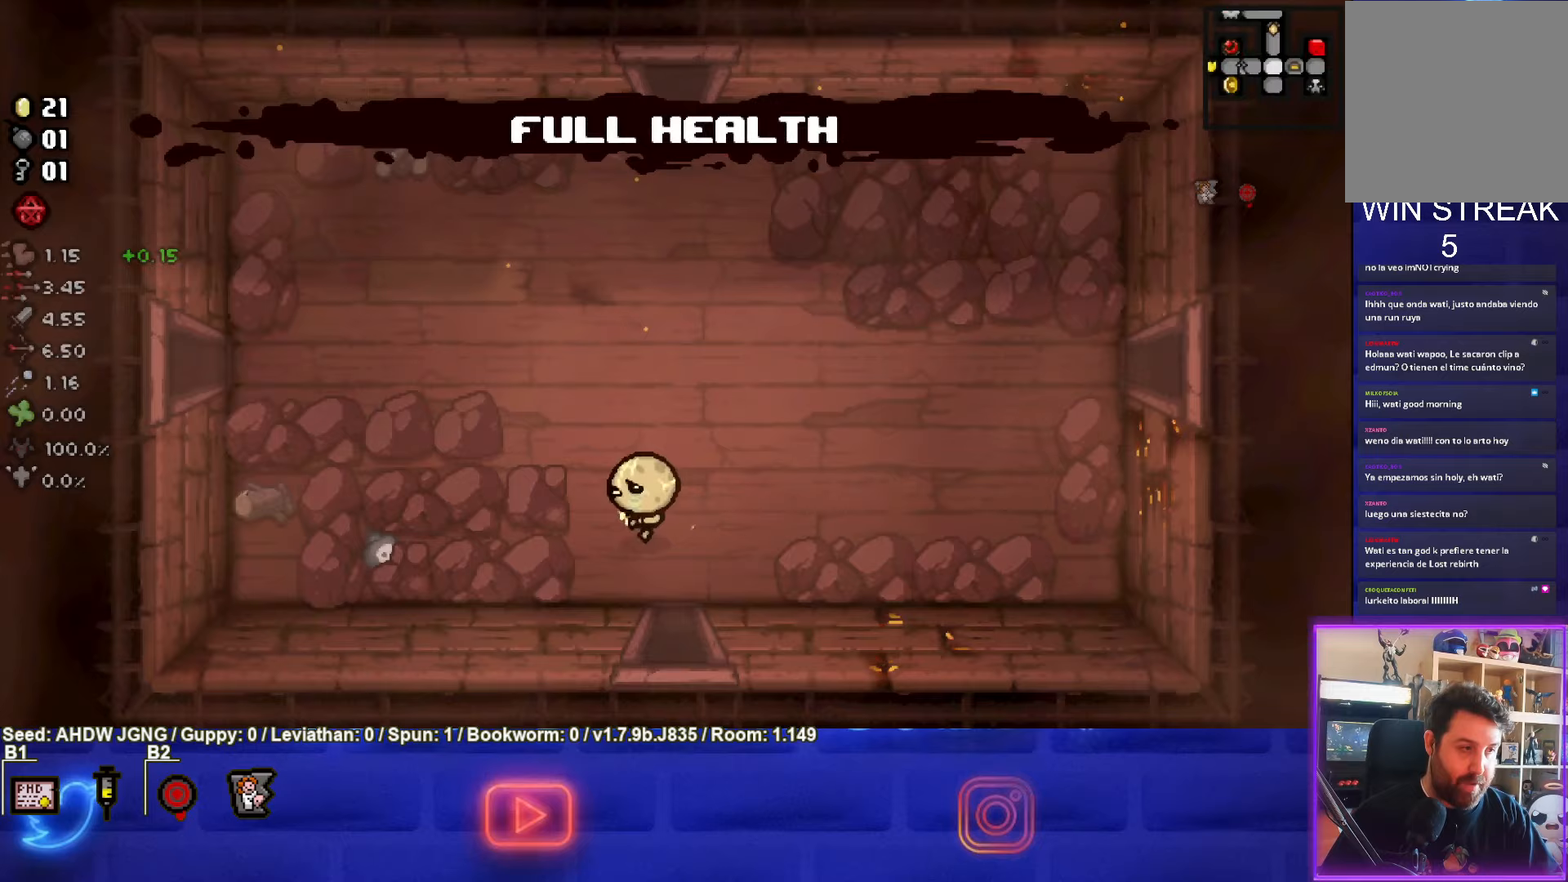
Gameplay with a controller (PlayStation layout); each line is a JSON object with the inputs held at the frame after it. "events" lists button and stick changes between this image and that frame as [ms after this image, input, new state], when the widget could be followed in between. Not read: right_stick.
{"buttons": [], "left_stick": "up-left", "events": []}
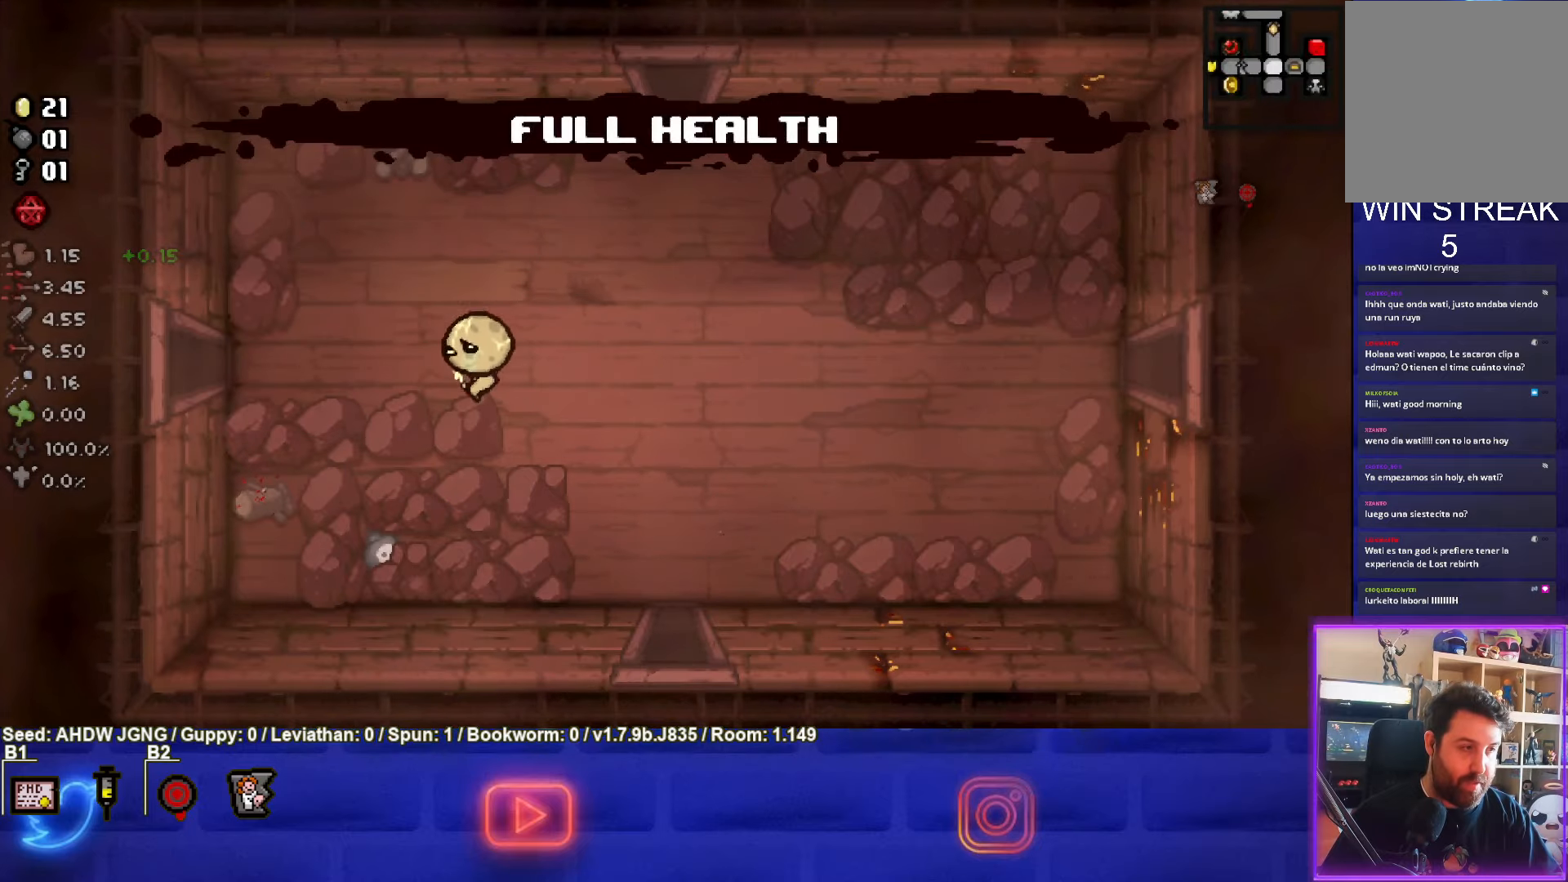
{"buttons": [], "left_stick": "left", "events": [[17, "left_stick", "left"]]}
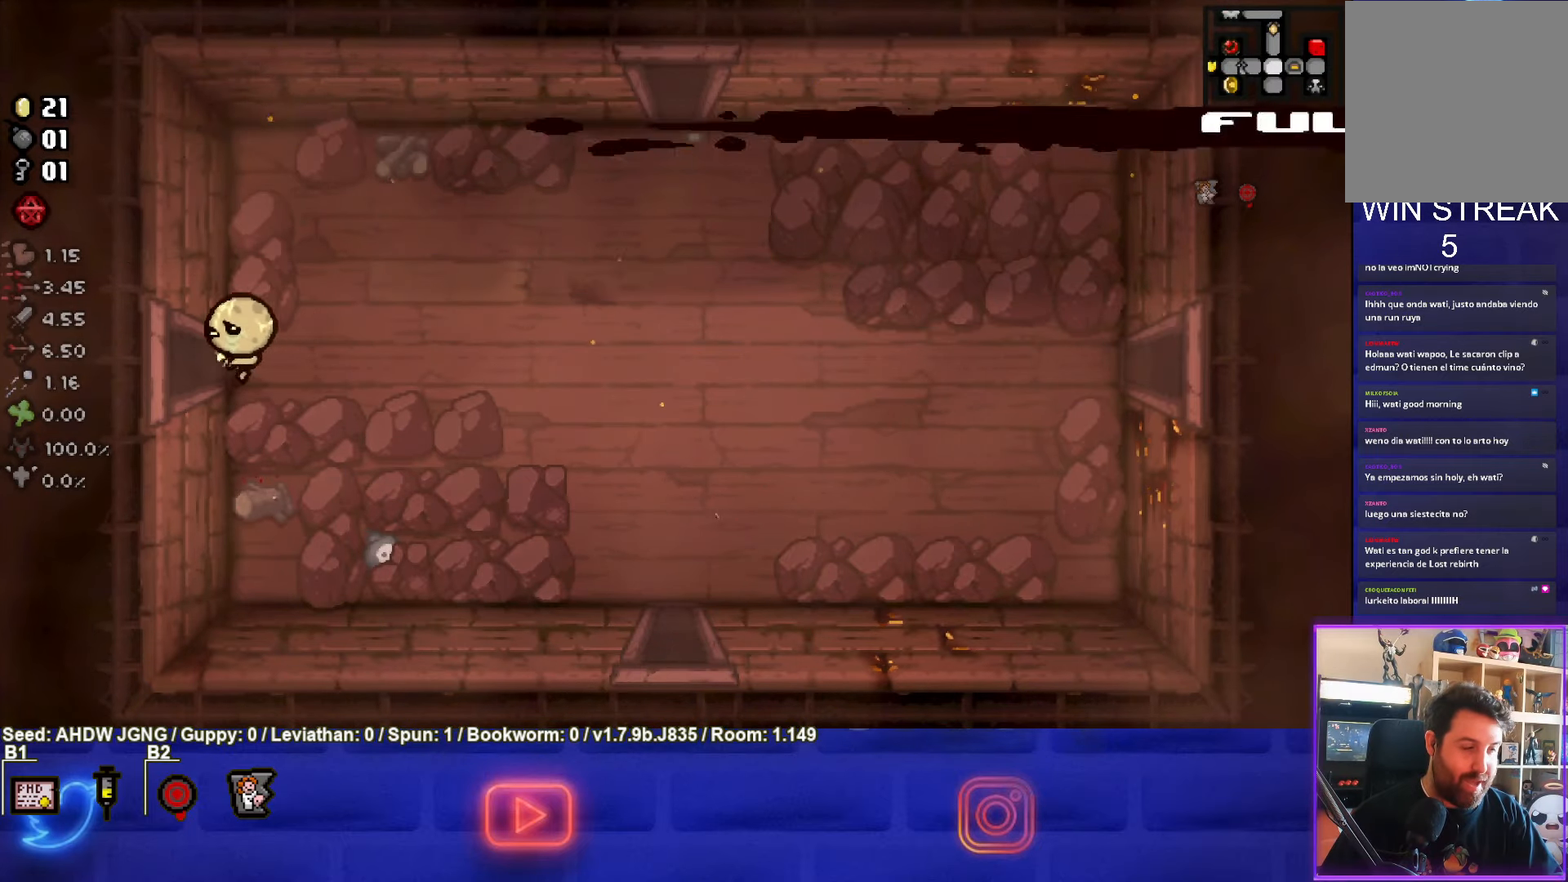
{"buttons": [], "left_stick": "center", "events": [[283, "left_stick", "center"]]}
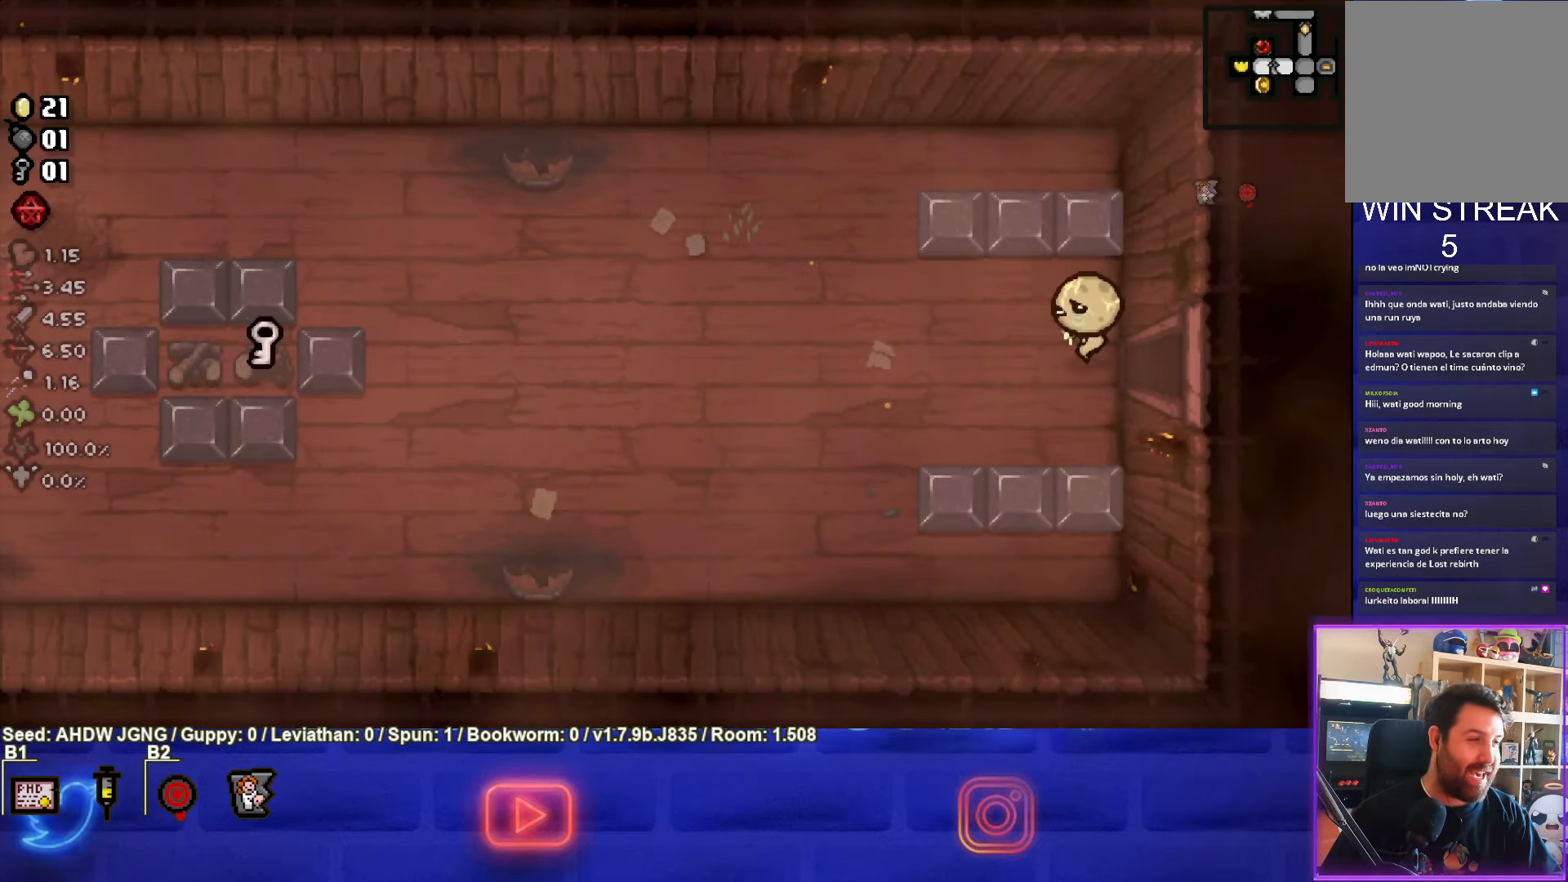
{"buttons": [], "left_stick": "left", "events": [[33, "left_stick", "left"]]}
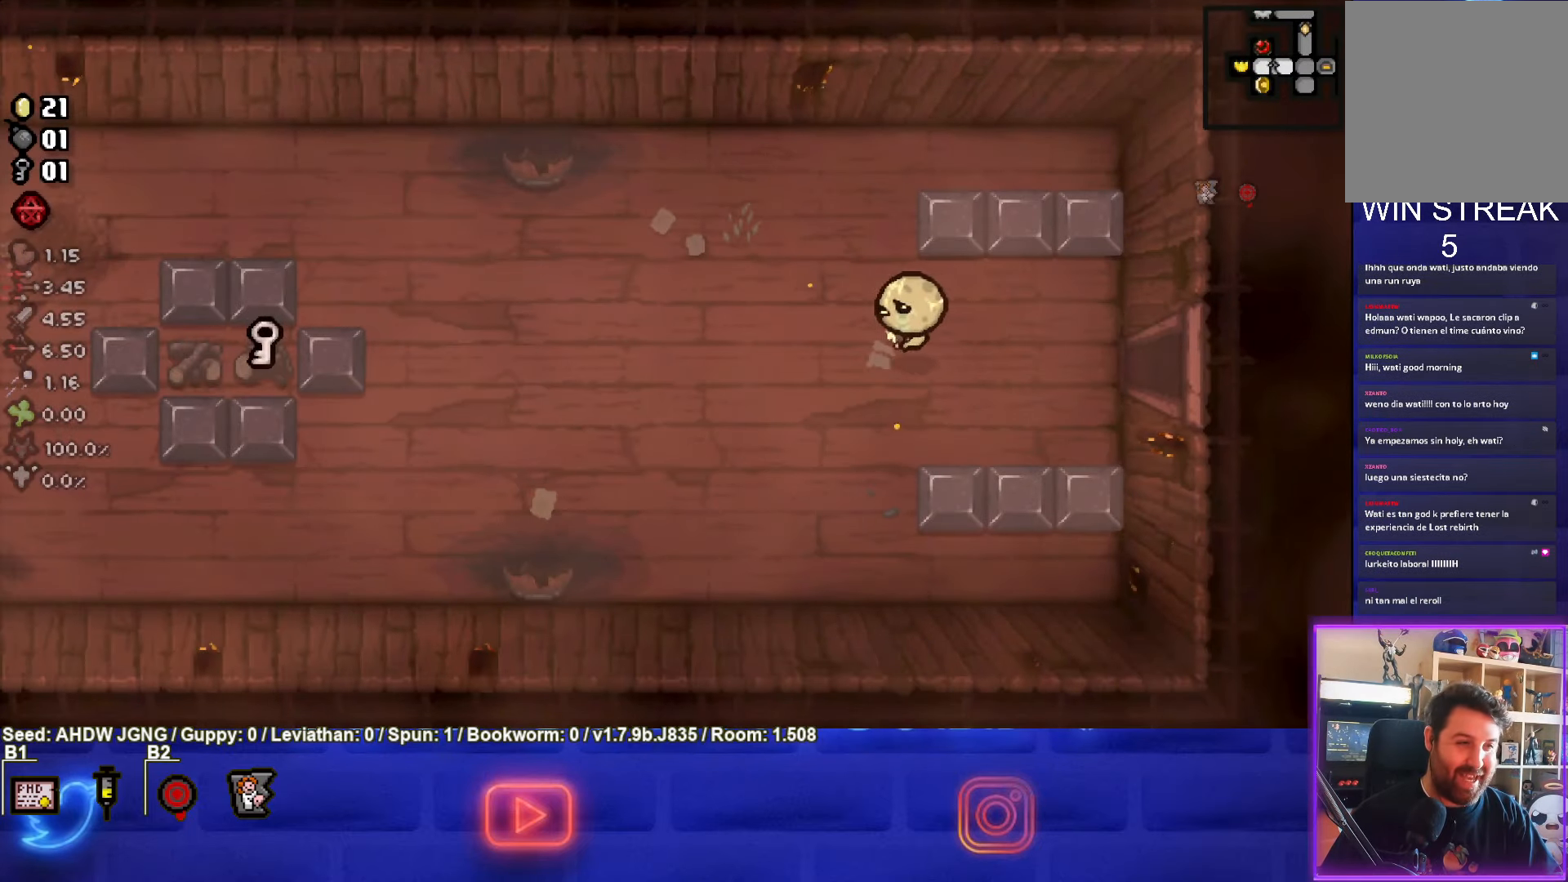
{"buttons": [], "left_stick": "left", "events": []}
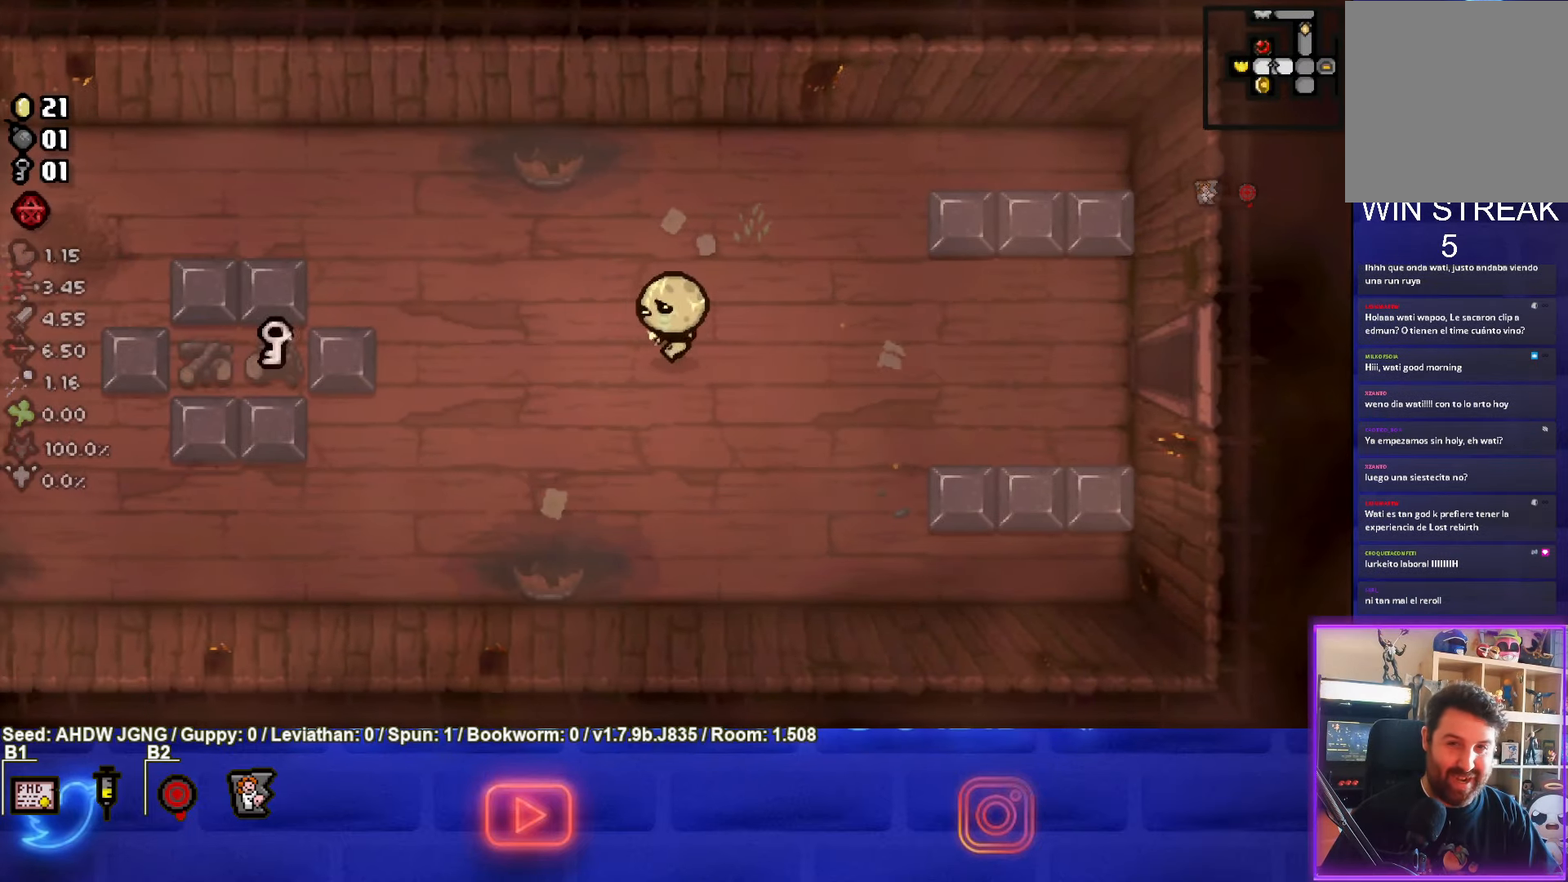
{"buttons": [], "left_stick": "left", "events": []}
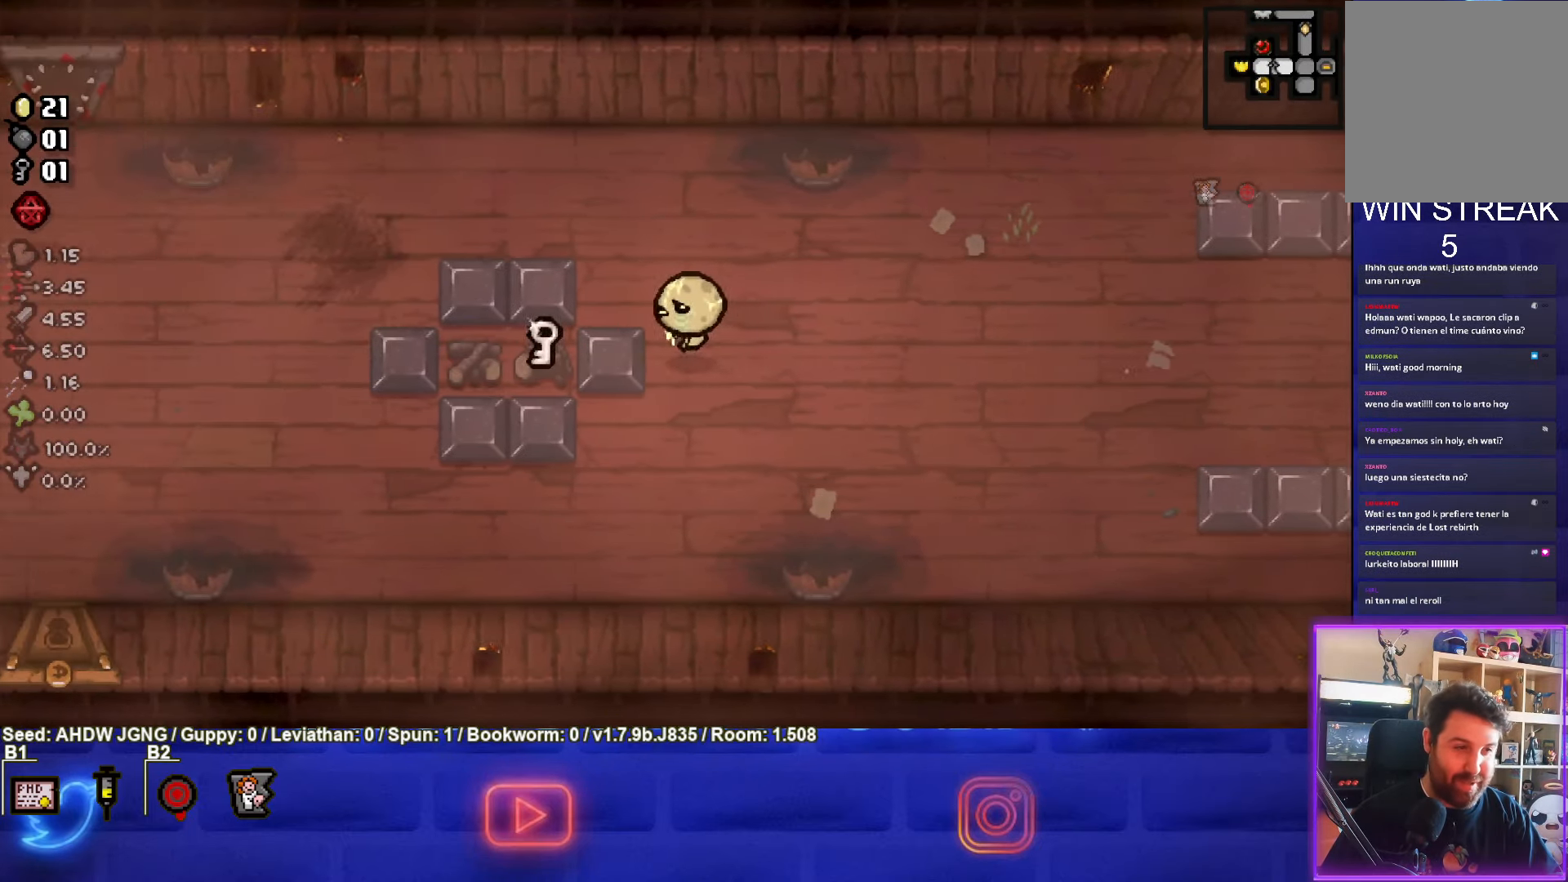
{"buttons": [], "left_stick": "down-left", "events": [[450, "left_stick", "down-left"]]}
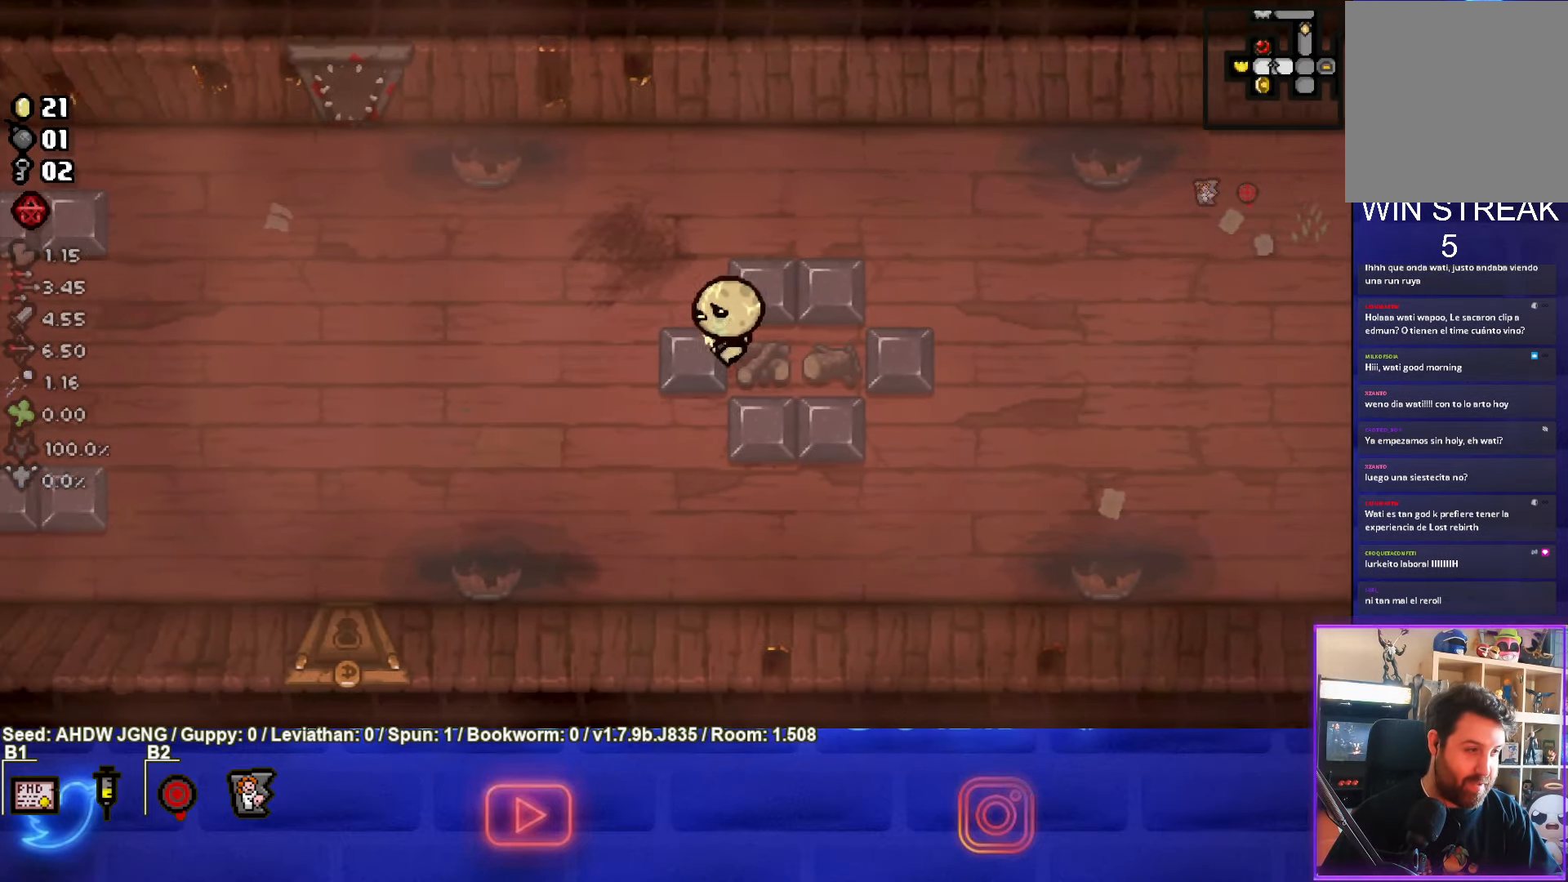
{"buttons": [], "left_stick": "down-left", "events": []}
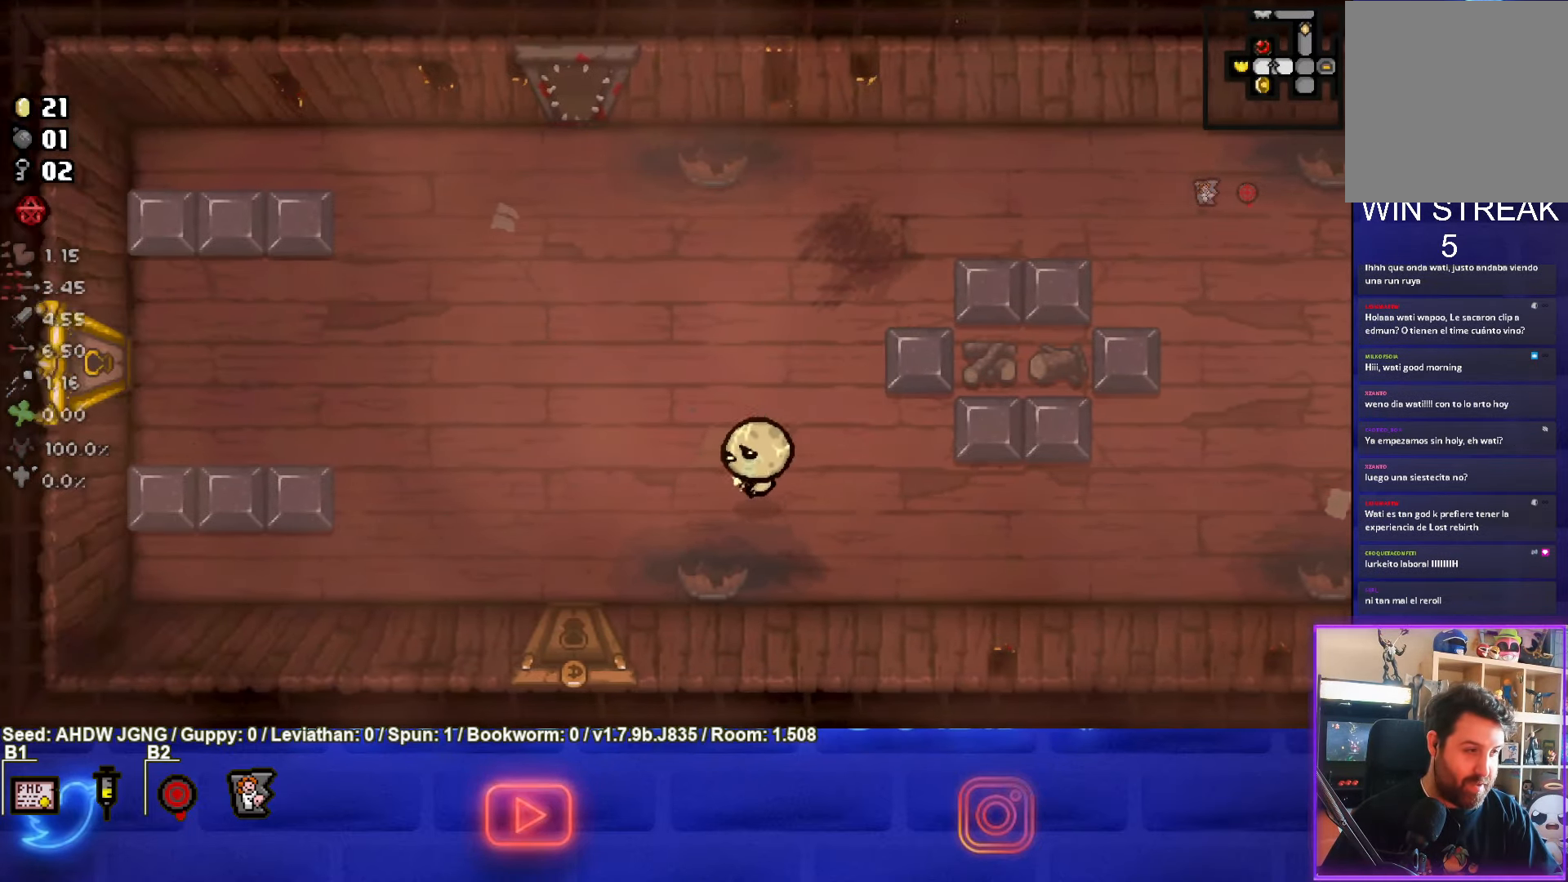
{"buttons": [], "left_stick": "down", "events": [[400, "left_stick", "down"]]}
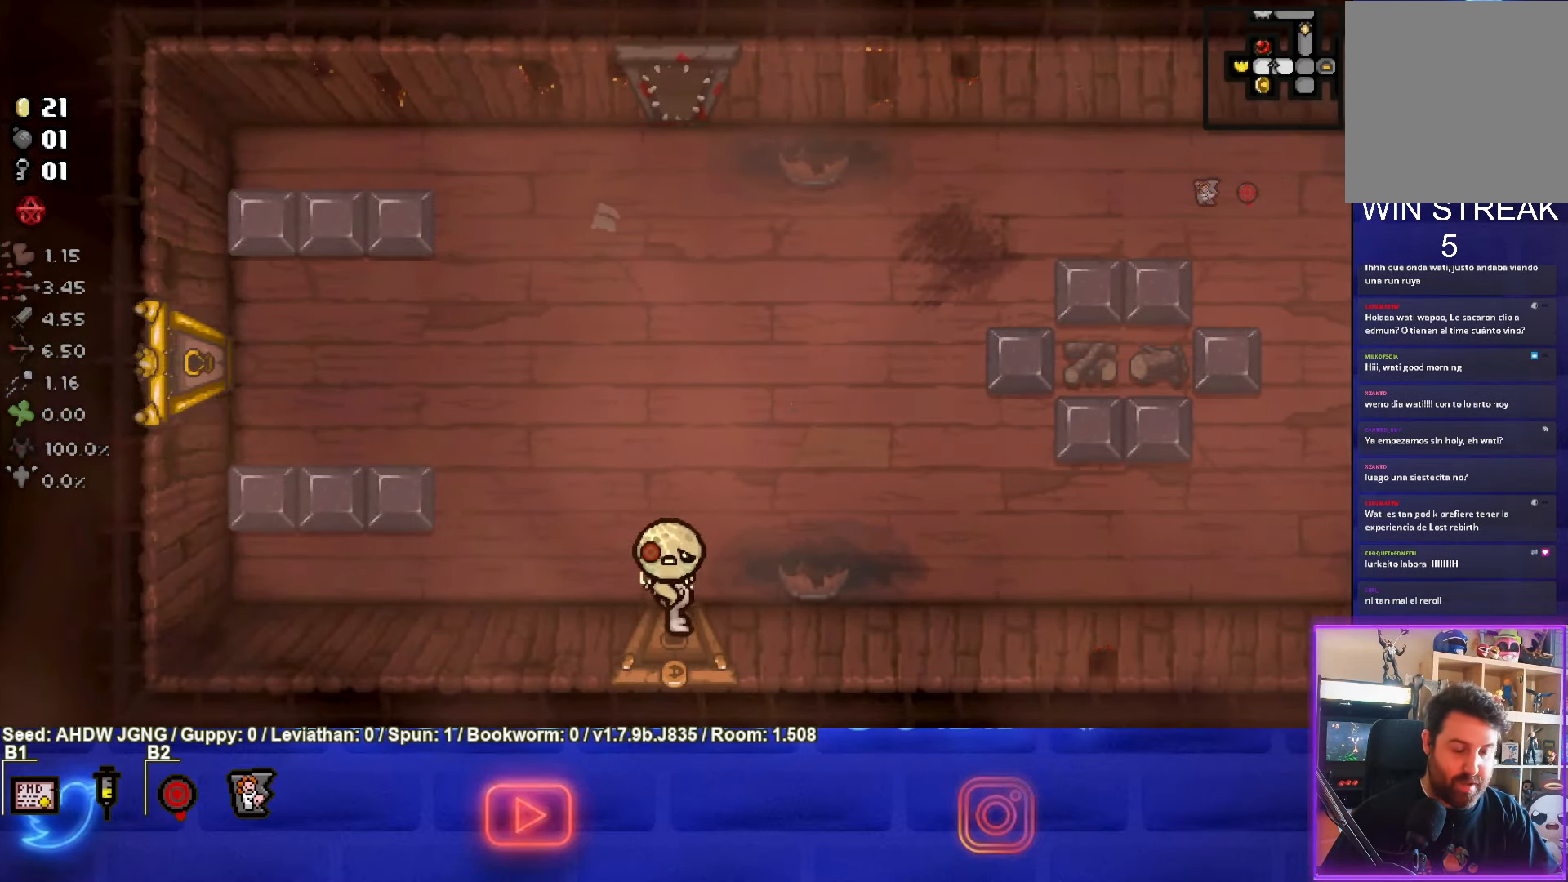
{"buttons": [], "left_stick": "center", "events": [[167, "left_stick", "center"]]}
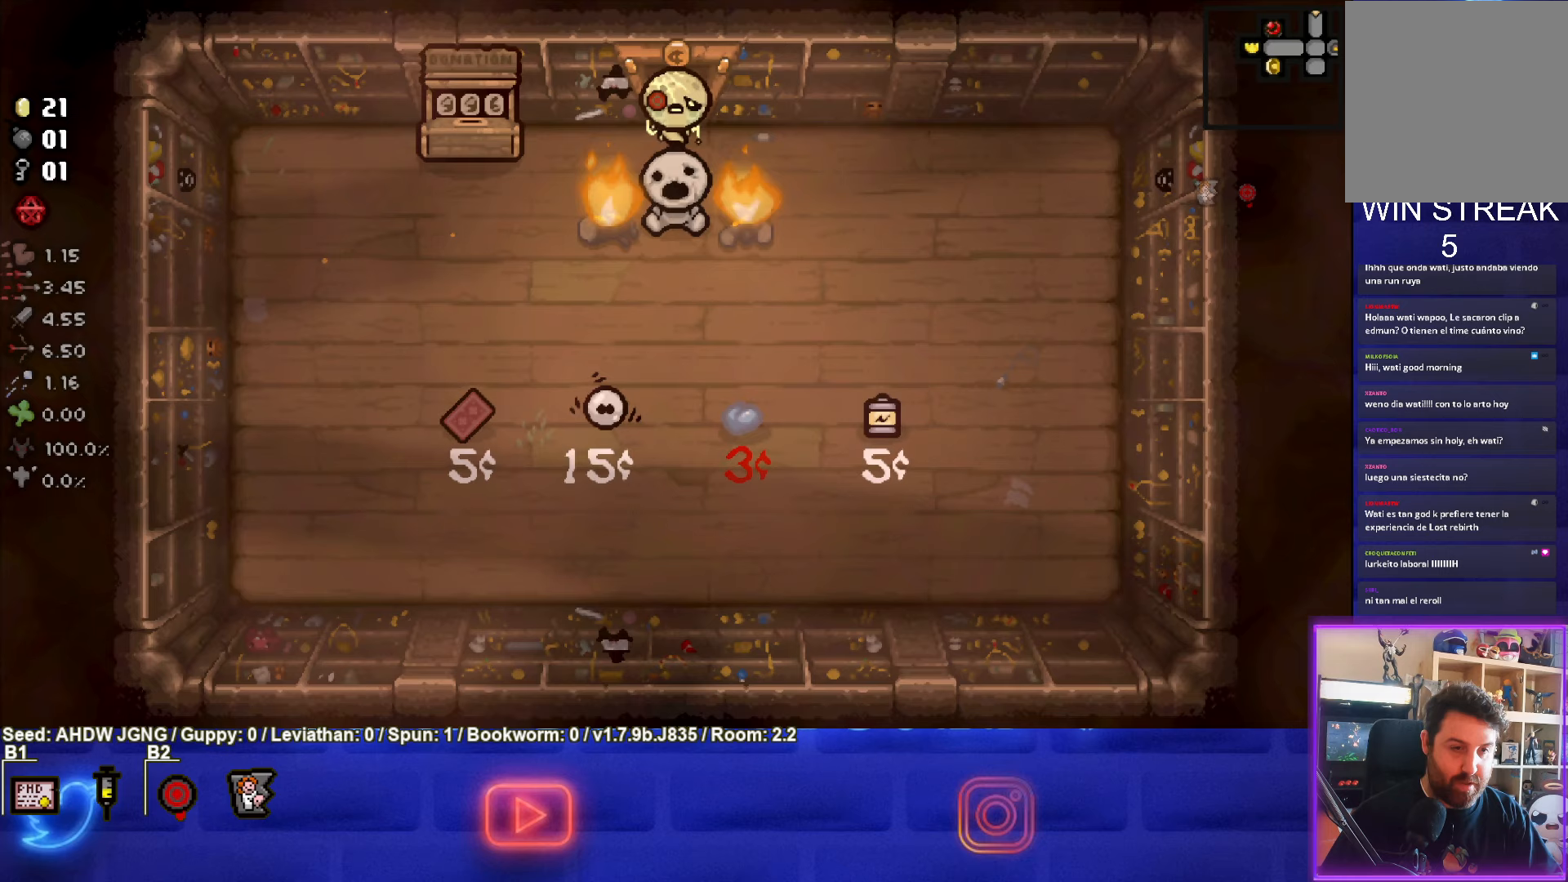
{"buttons": [], "left_stick": "center", "events": []}
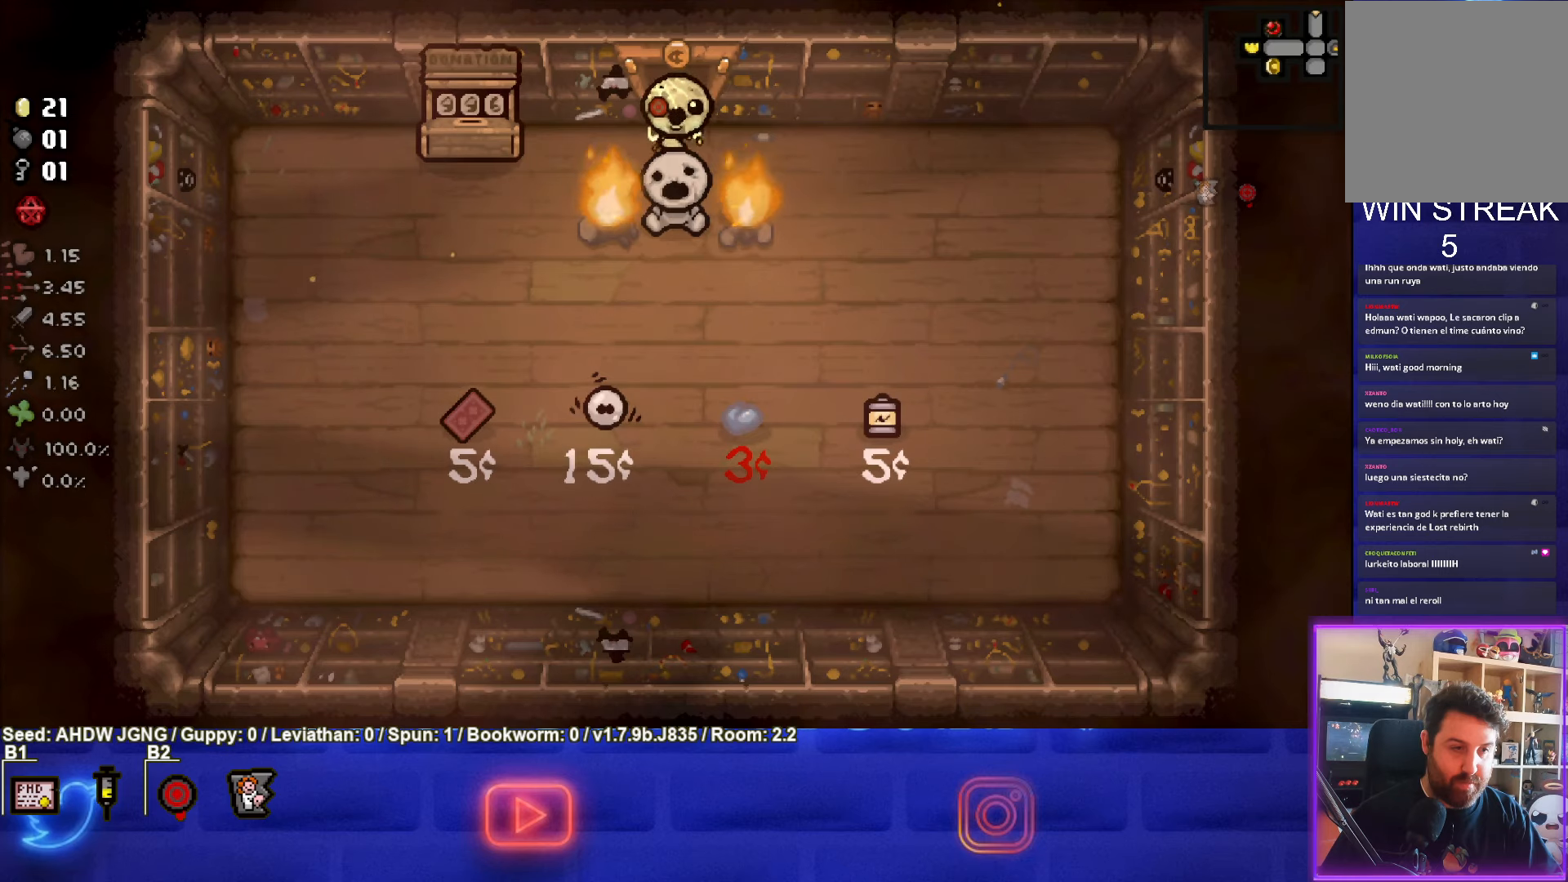
{"buttons": ["CROSS"], "left_stick": "center", "events": [[17, "left_stick", "up-left"], [150, "left_stick", "center"], [200, "CROSS", "down"]]}
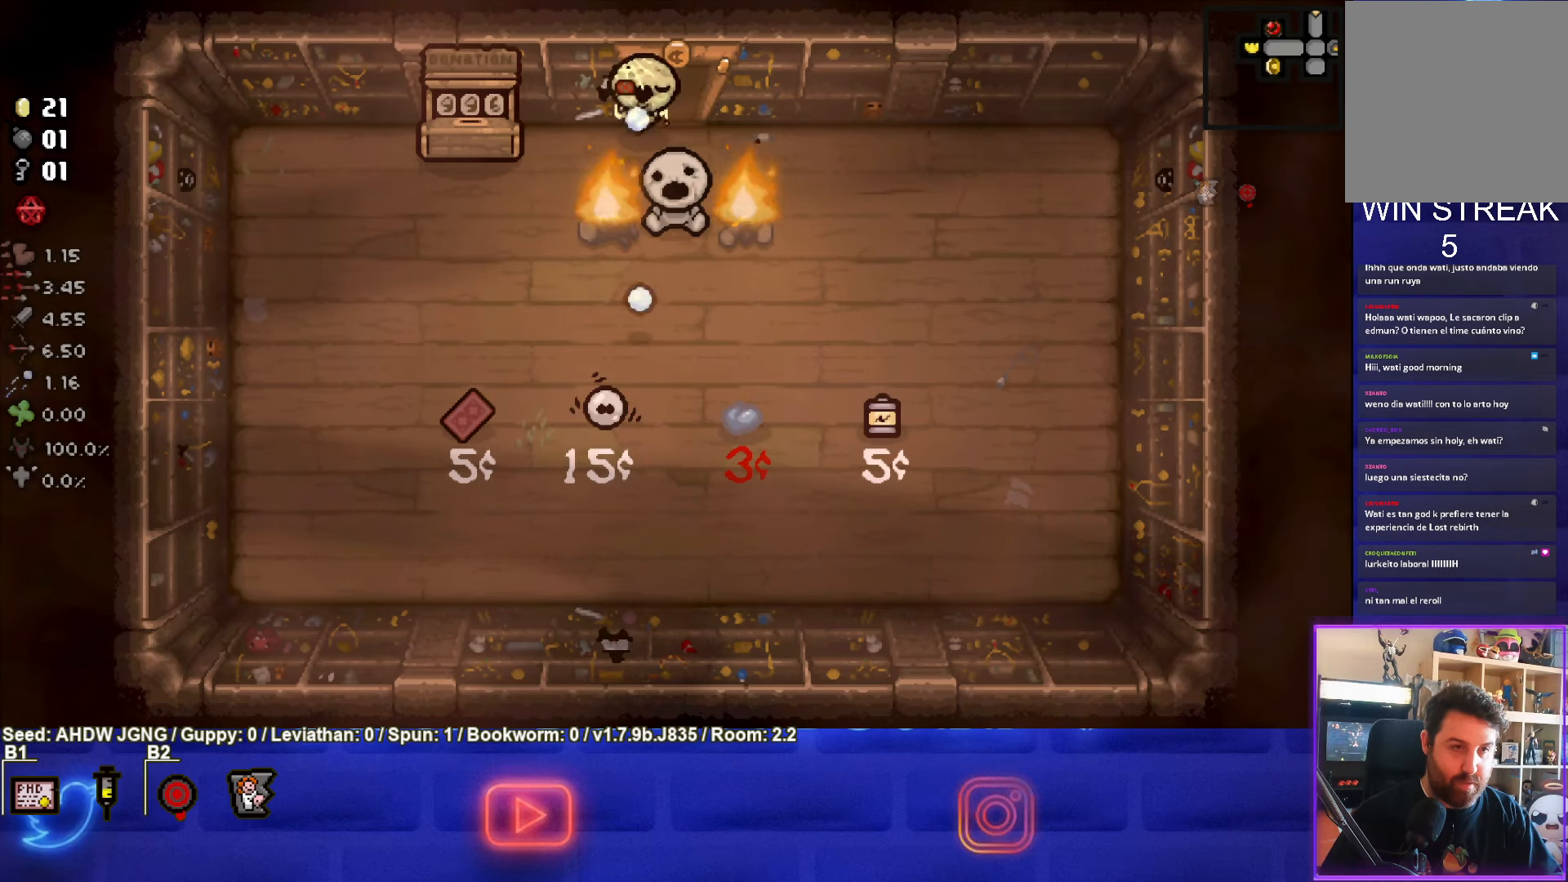
{"buttons": ["CROSS"], "left_stick": "center", "events": [[200, "left_stick", "left"], [317, "left_stick", "center"]]}
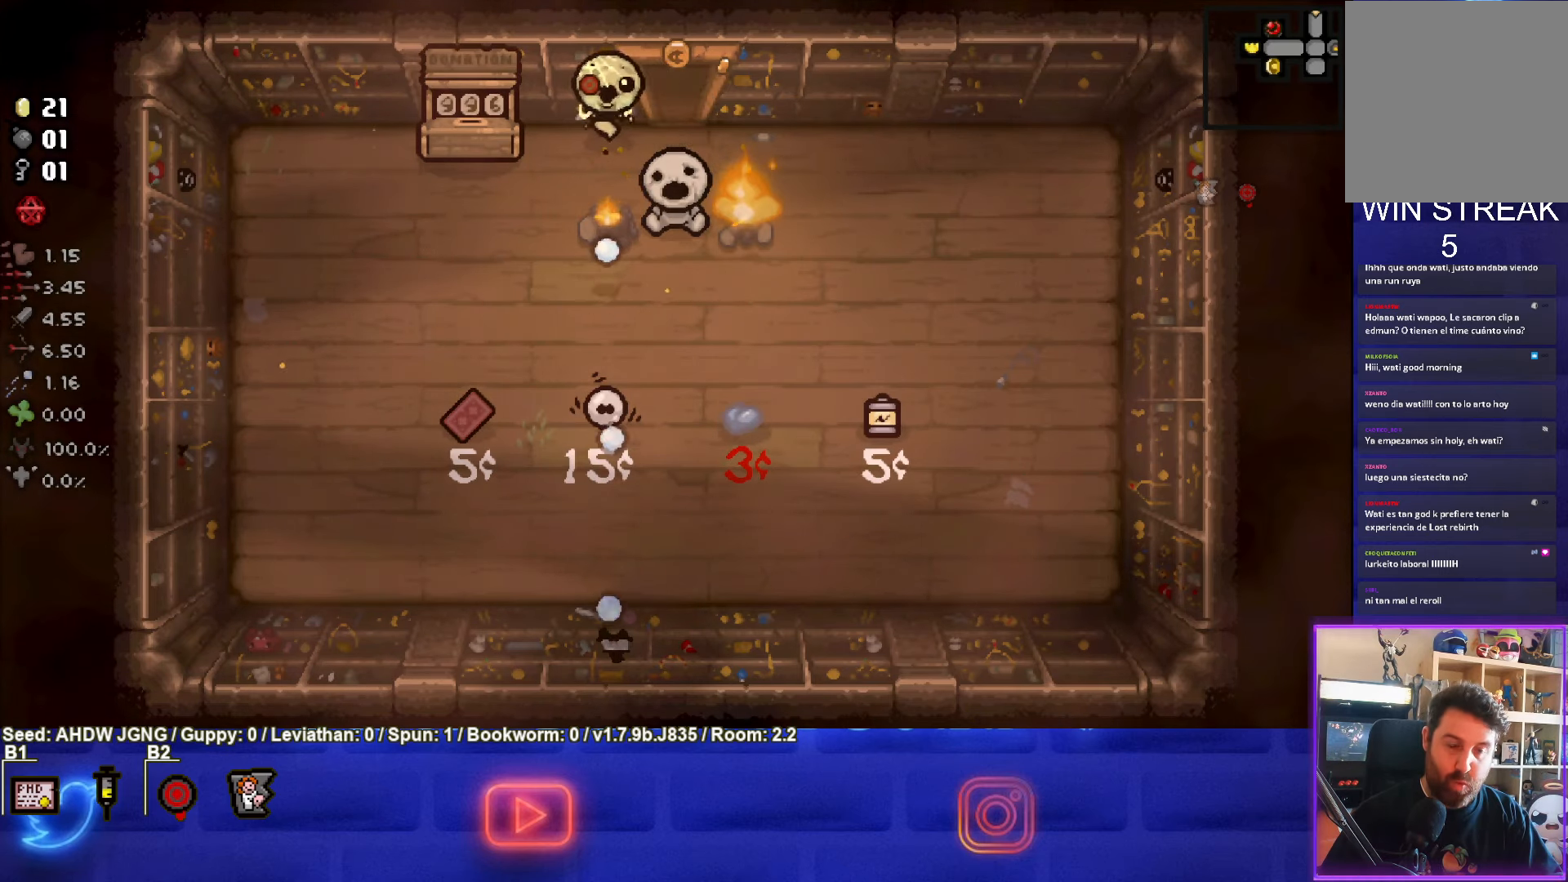
{"buttons": [], "left_stick": "down", "events": [[467, "CROSS", "up"], [467, "left_stick", "down"]]}
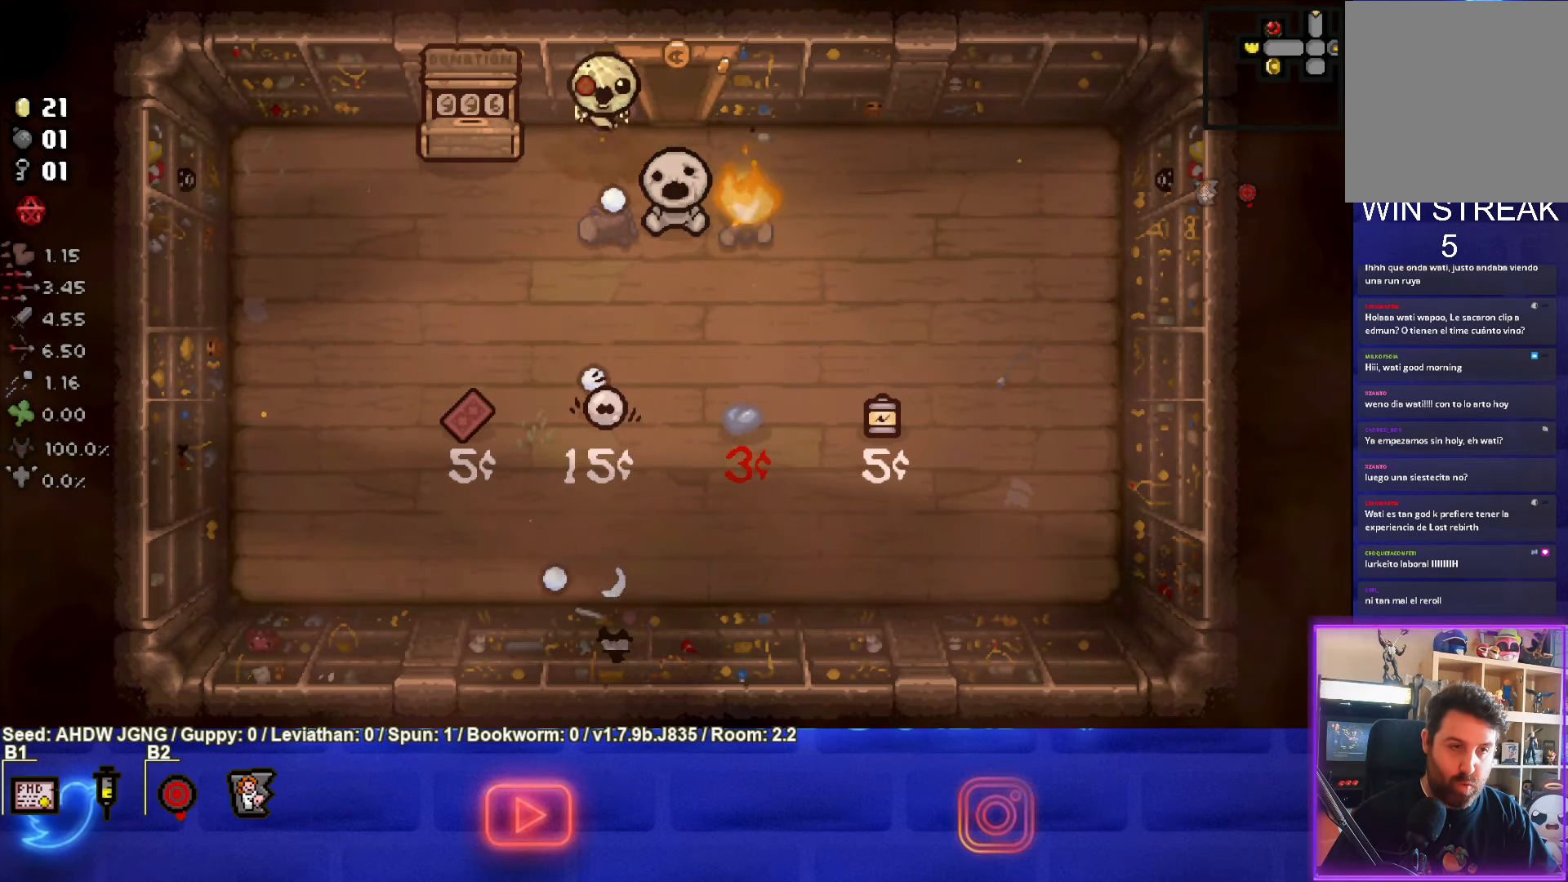
{"buttons": ["CIRCLE"], "left_stick": "center", "events": [[133, "CIRCLE", "down"], [150, "left_stick", "center"]]}
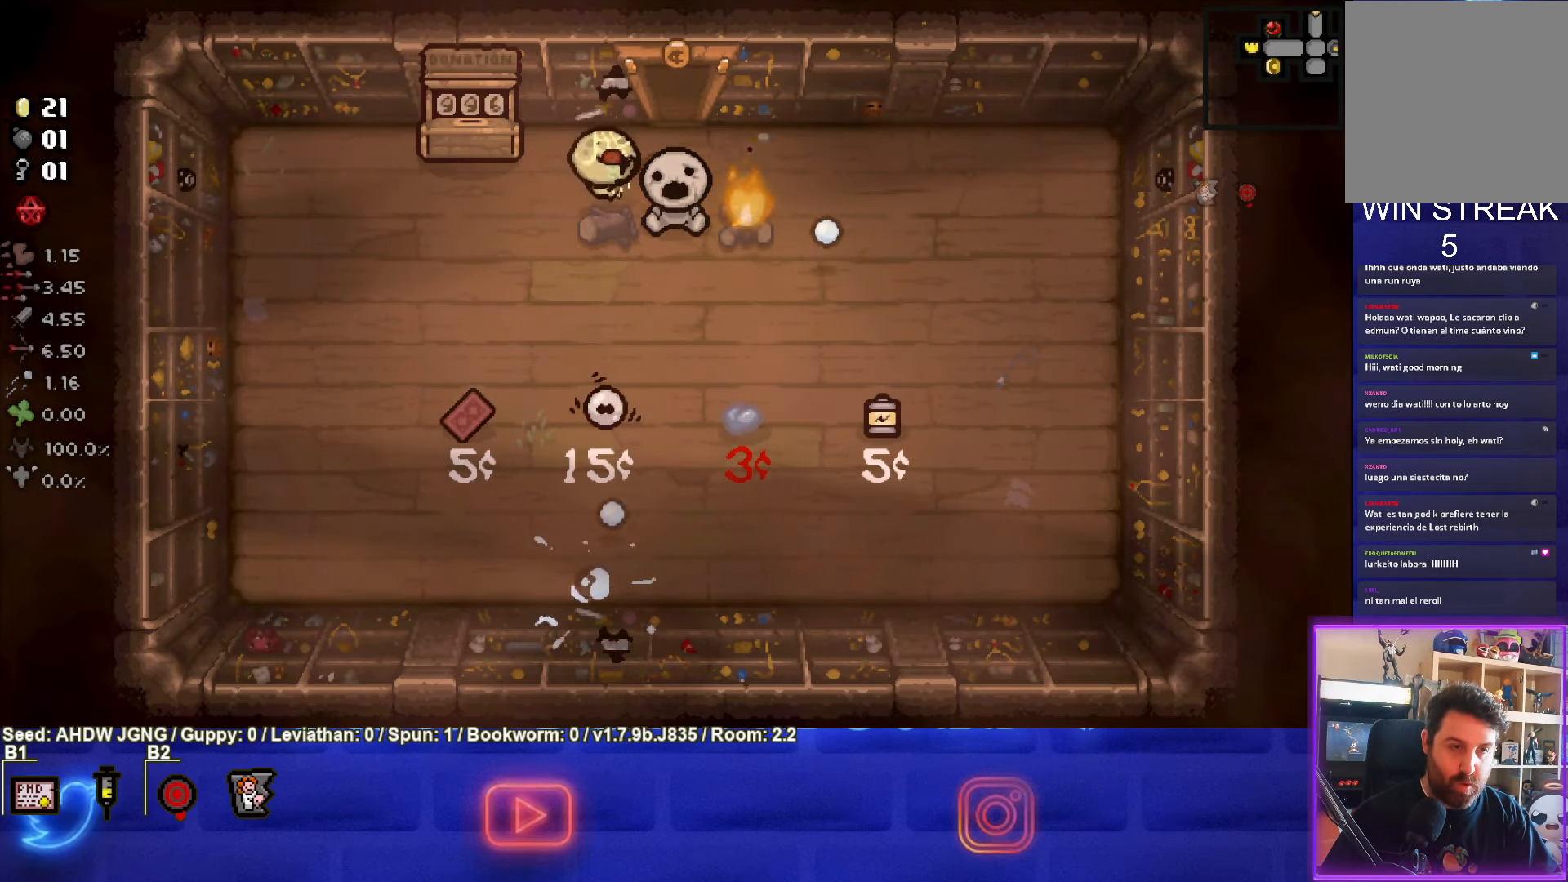
{"buttons": ["CIRCLE"], "left_stick": "center", "events": []}
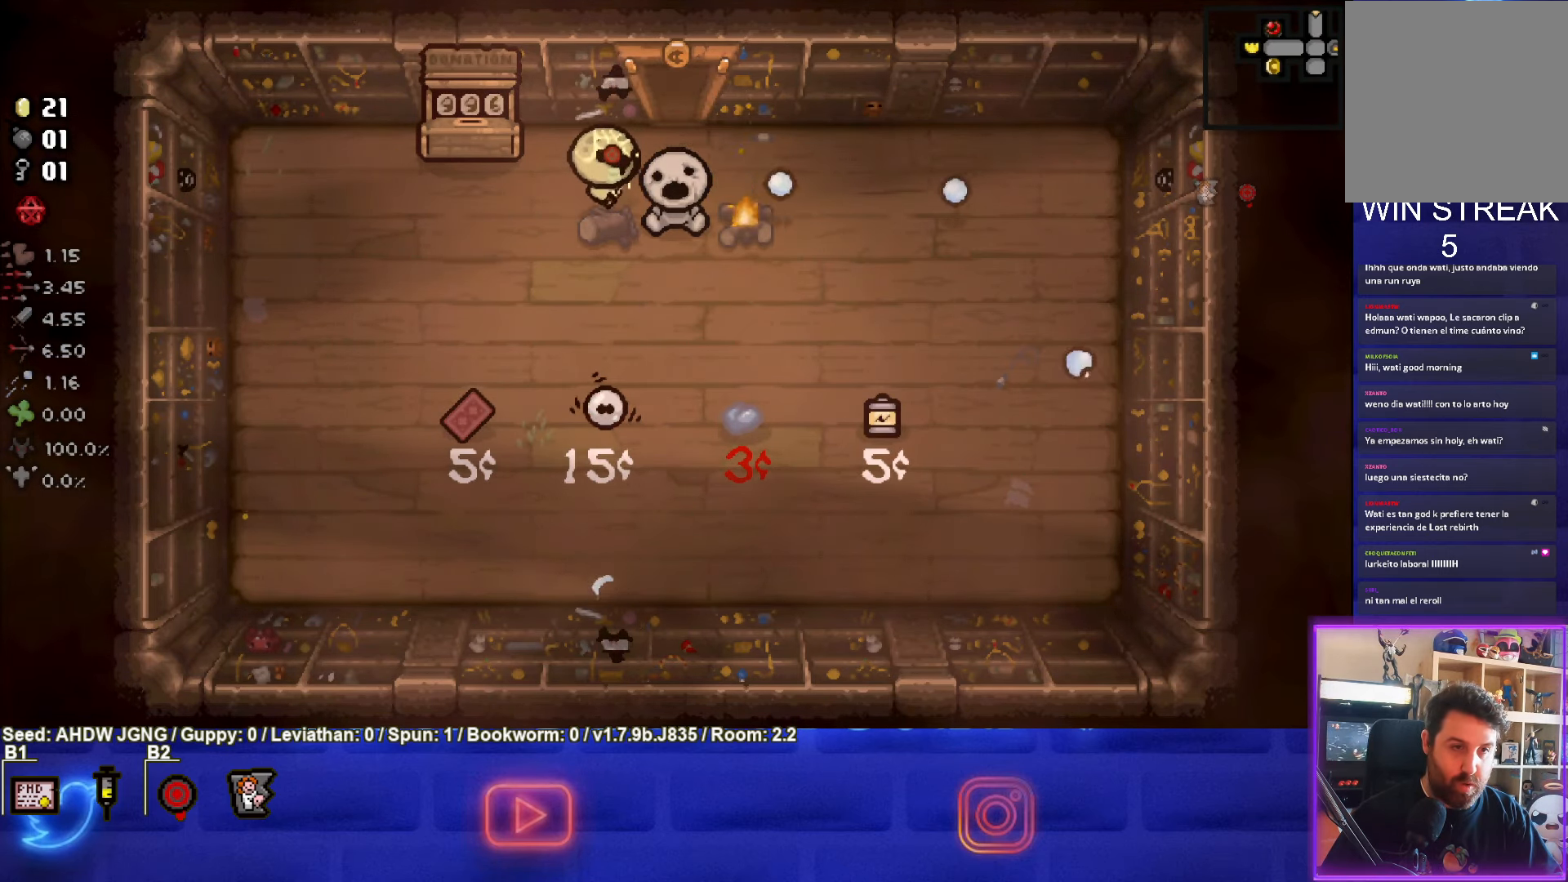
{"buttons": [], "left_stick": "down", "events": [[200, "left_stick", "down"], [267, "CIRCLE", "up"]]}
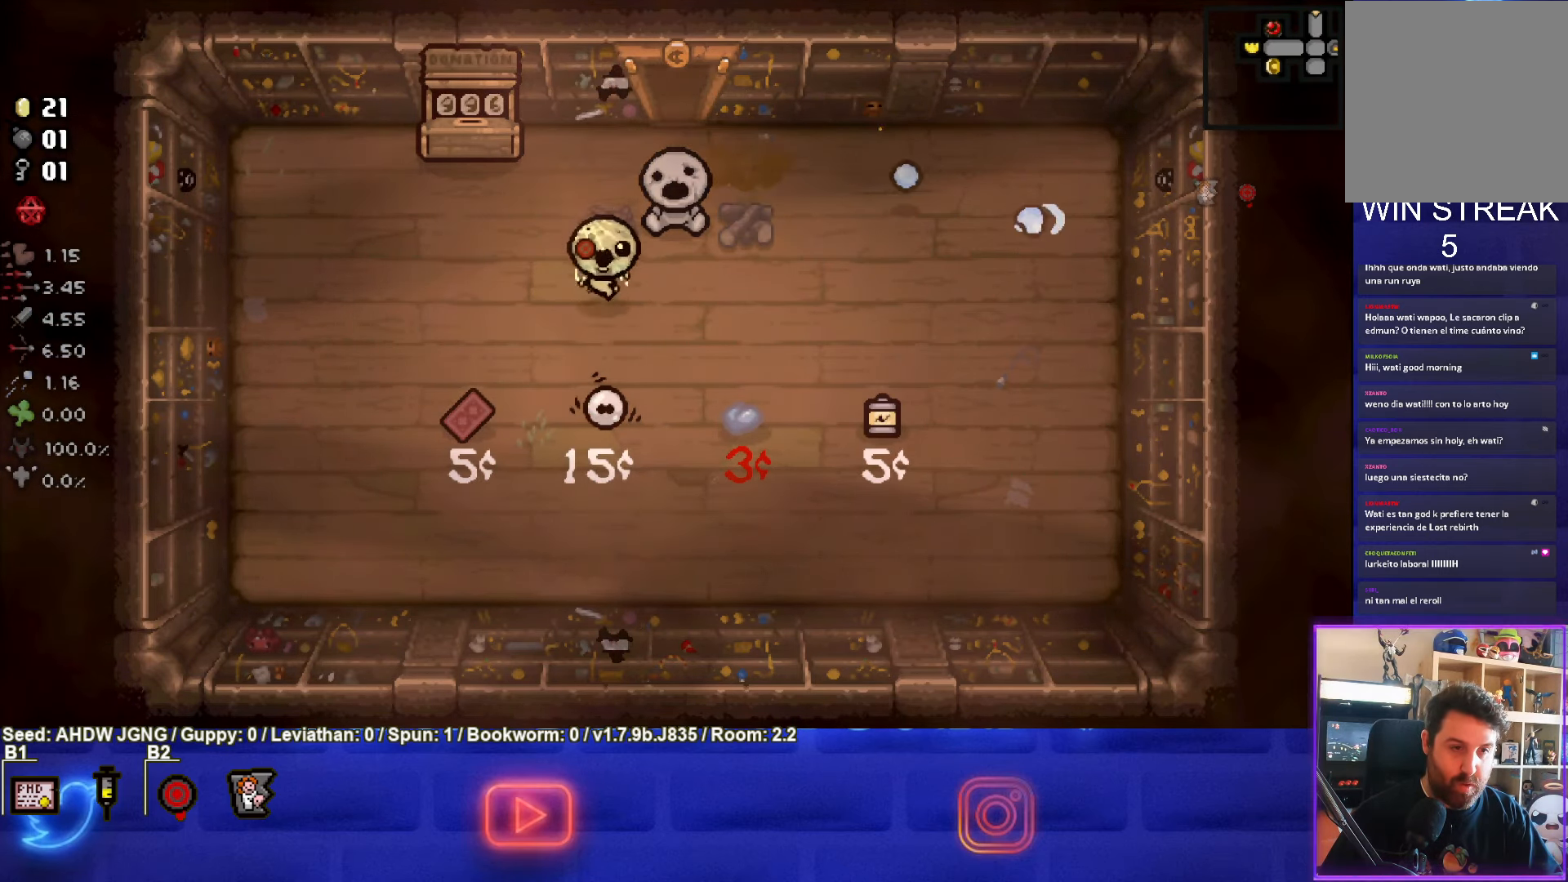
{"buttons": [], "left_stick": "up-left", "events": [[183, "left_stick", "up-left"]]}
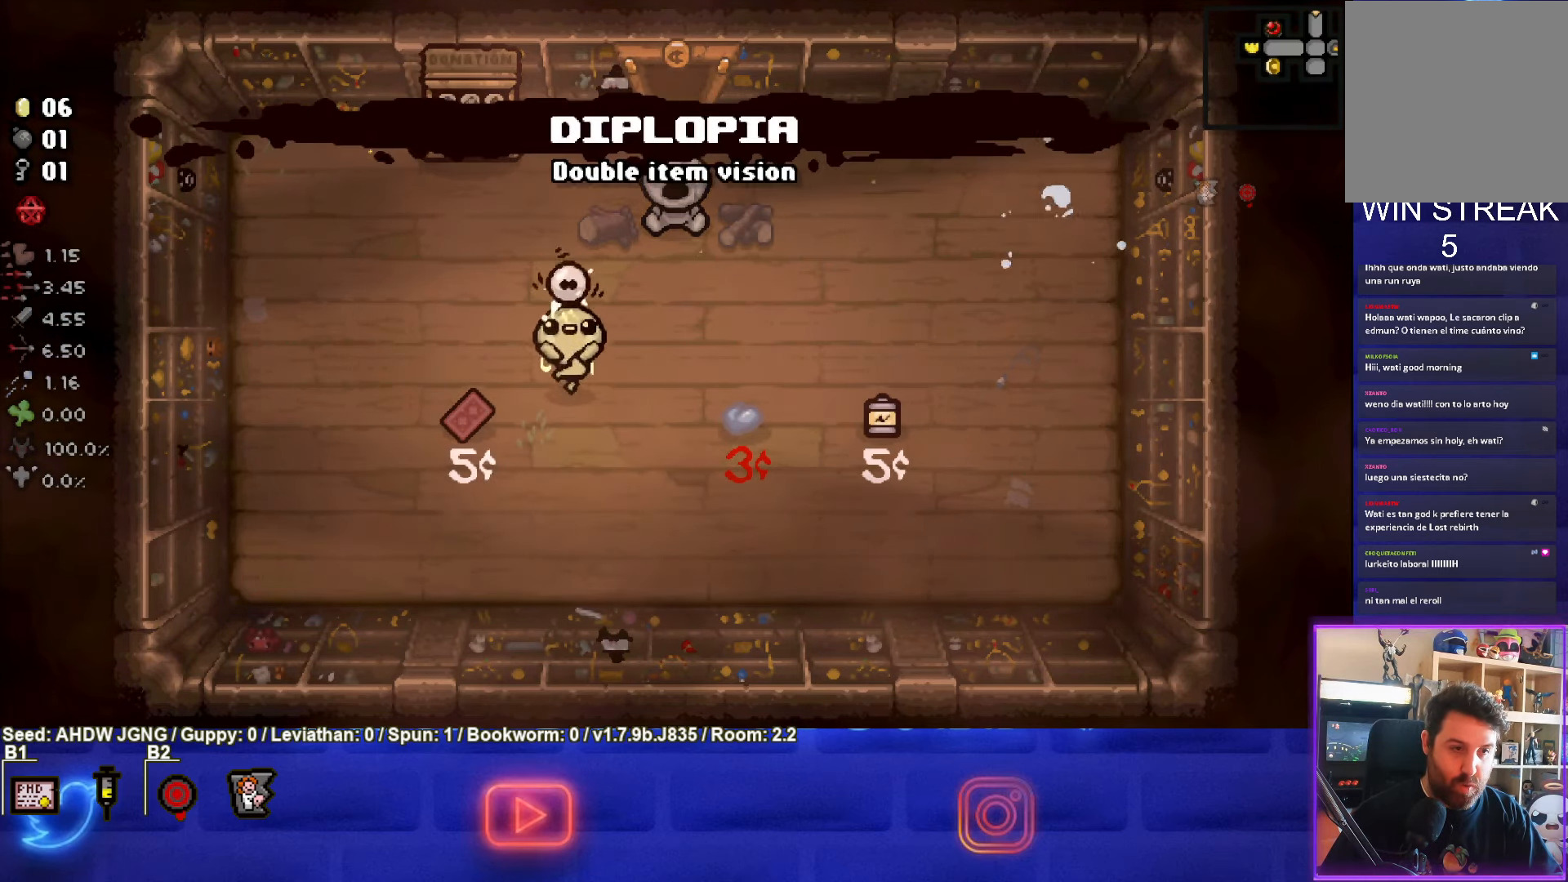
{"buttons": [], "left_stick": "center", "events": [[167, "left_stick", "left"], [383, "left_stick", "center"]]}
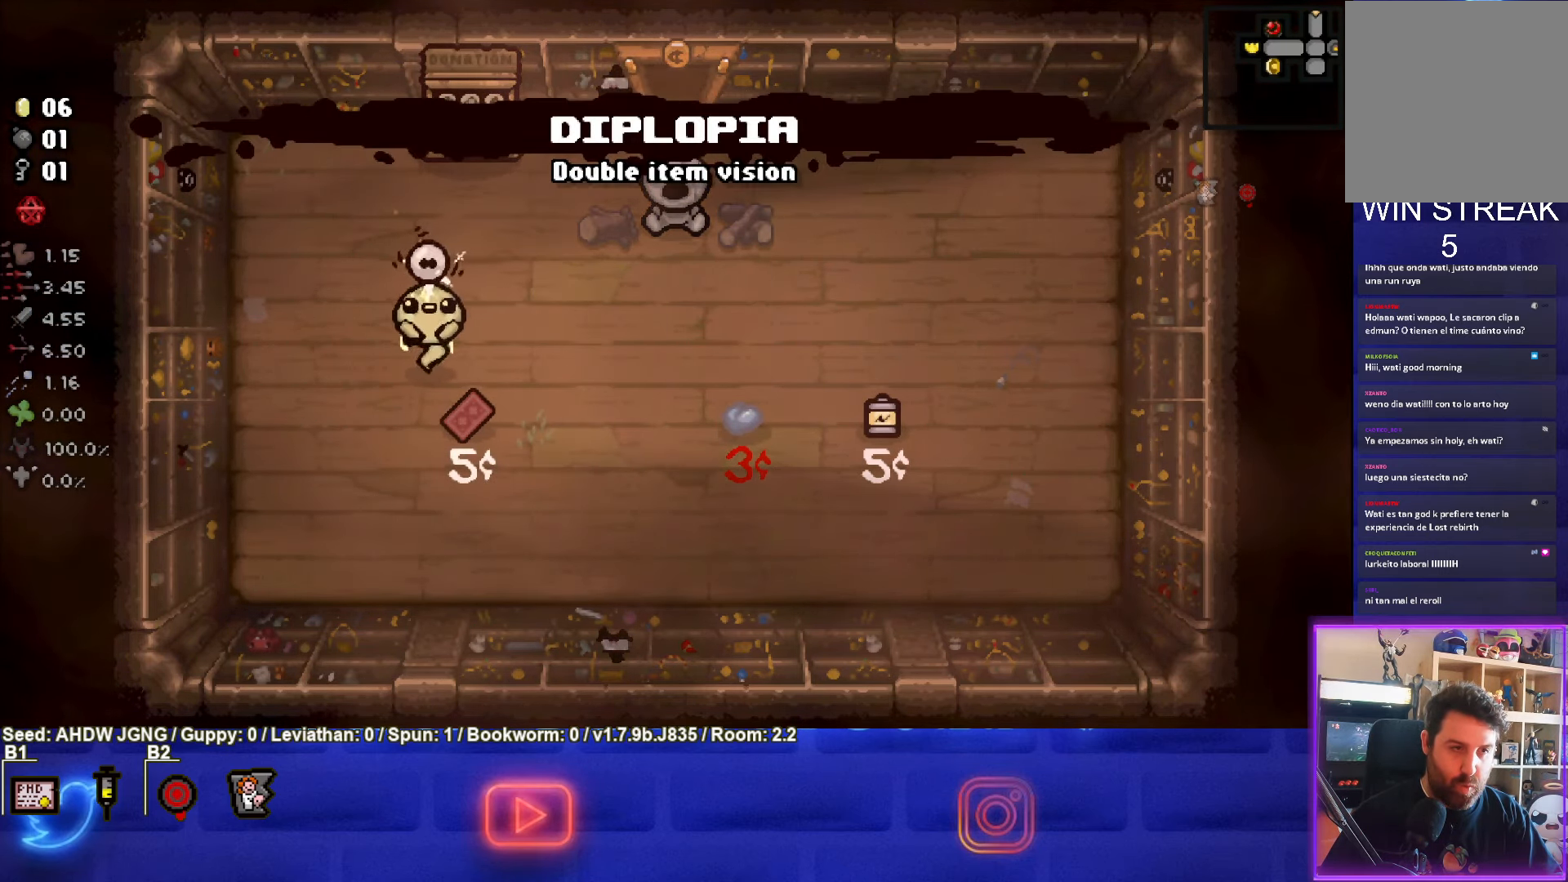
{"buttons": [], "left_stick": "down-right", "events": [[483, "left_stick", "down-right"]]}
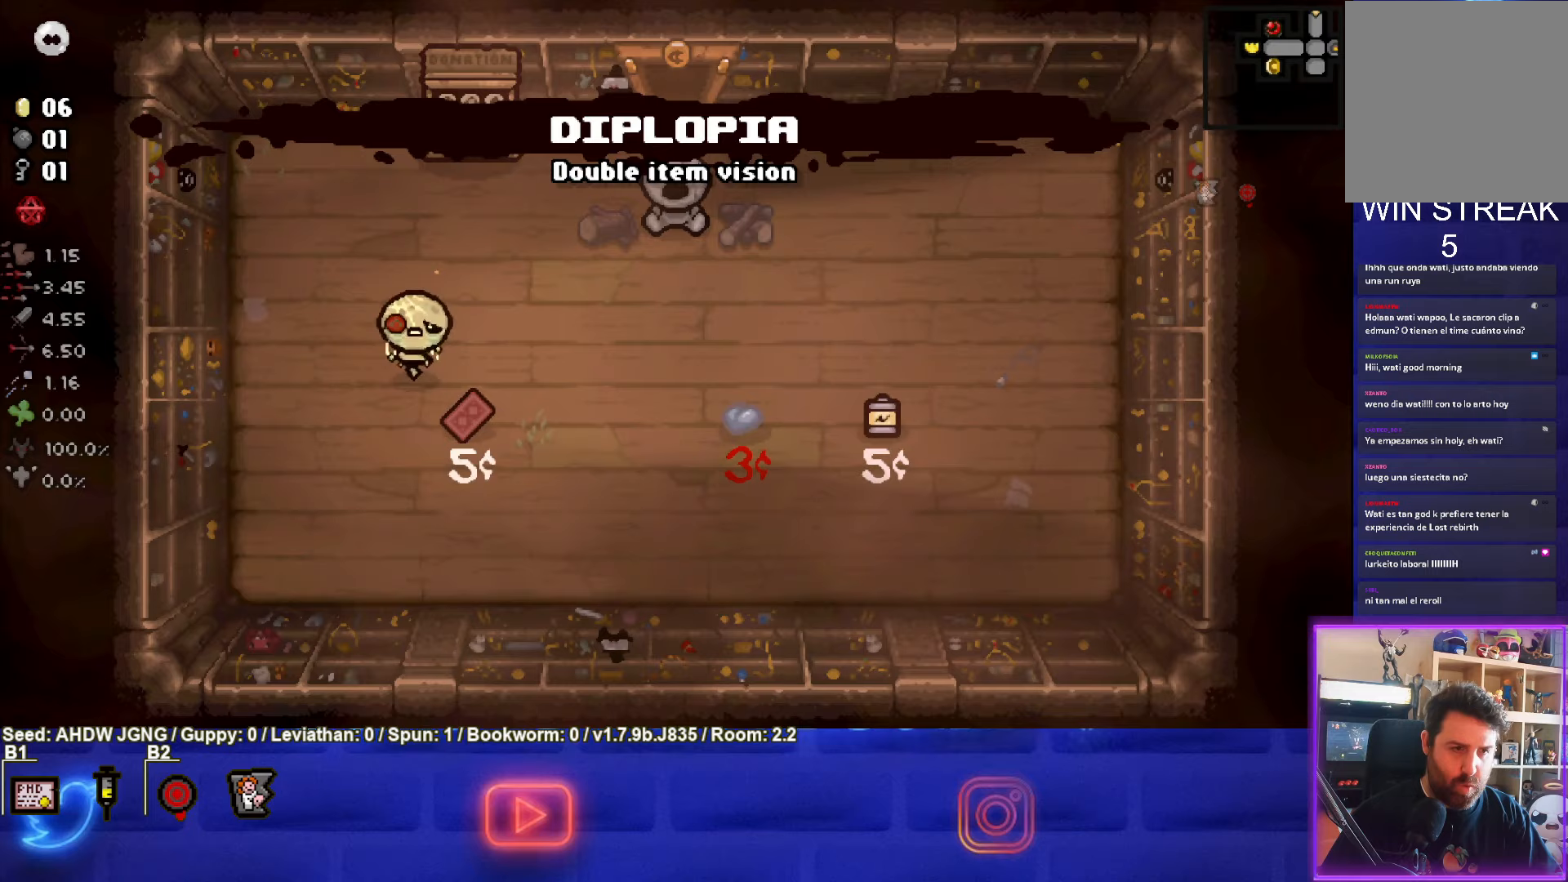
{"buttons": [], "left_stick": "up-right", "events": [[150, "left_stick", "center"], [317, "left_stick", "right"], [467, "left_stick", "up-right"]]}
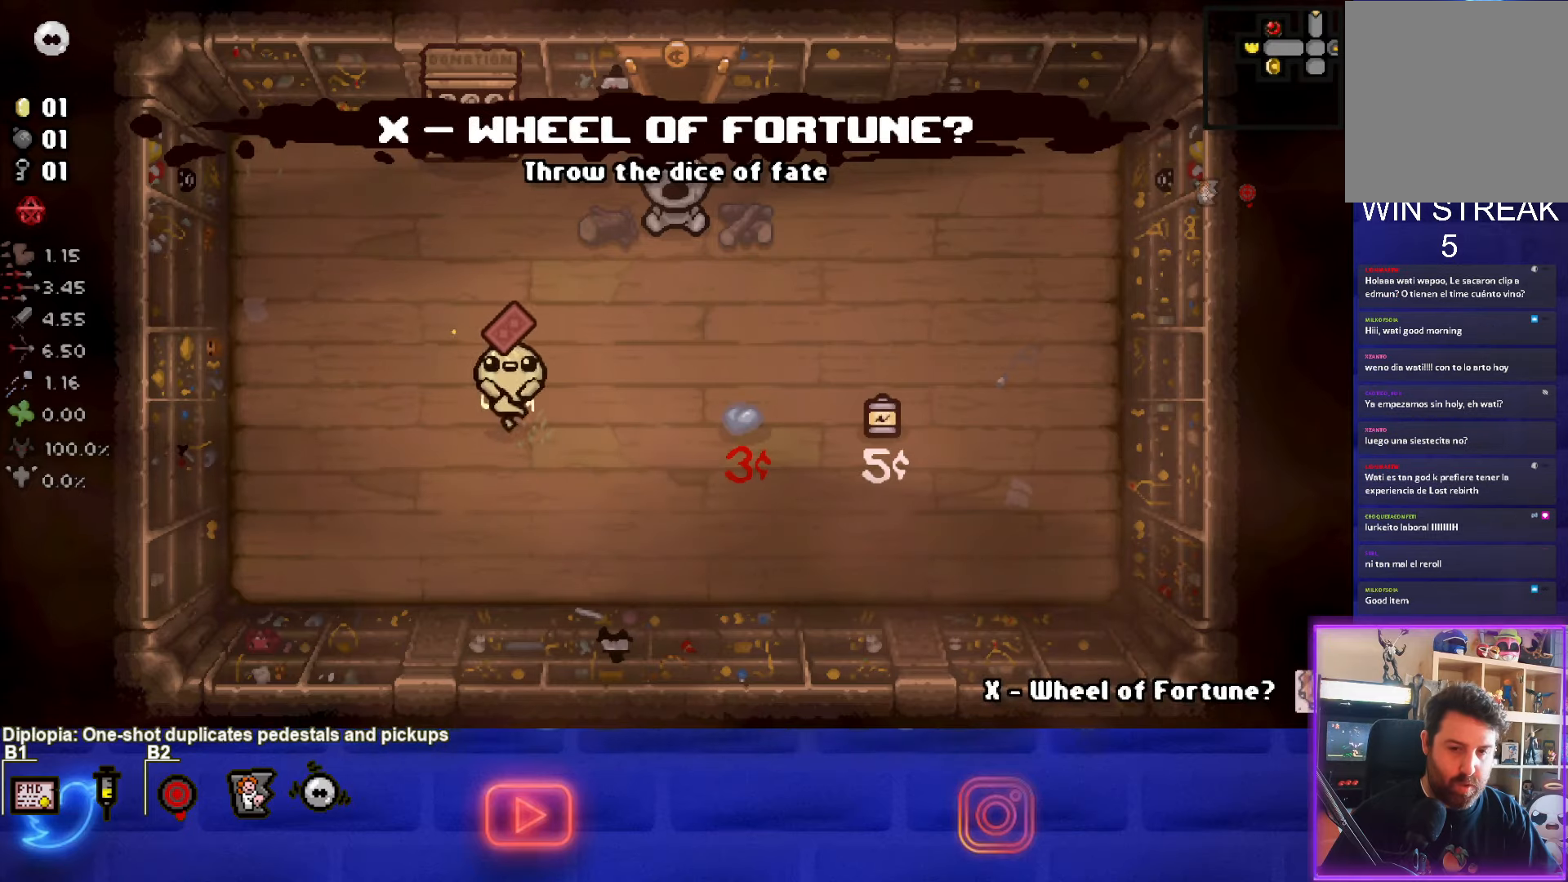
{"buttons": [], "left_stick": "up", "events": [[500, "left_stick", "up"]]}
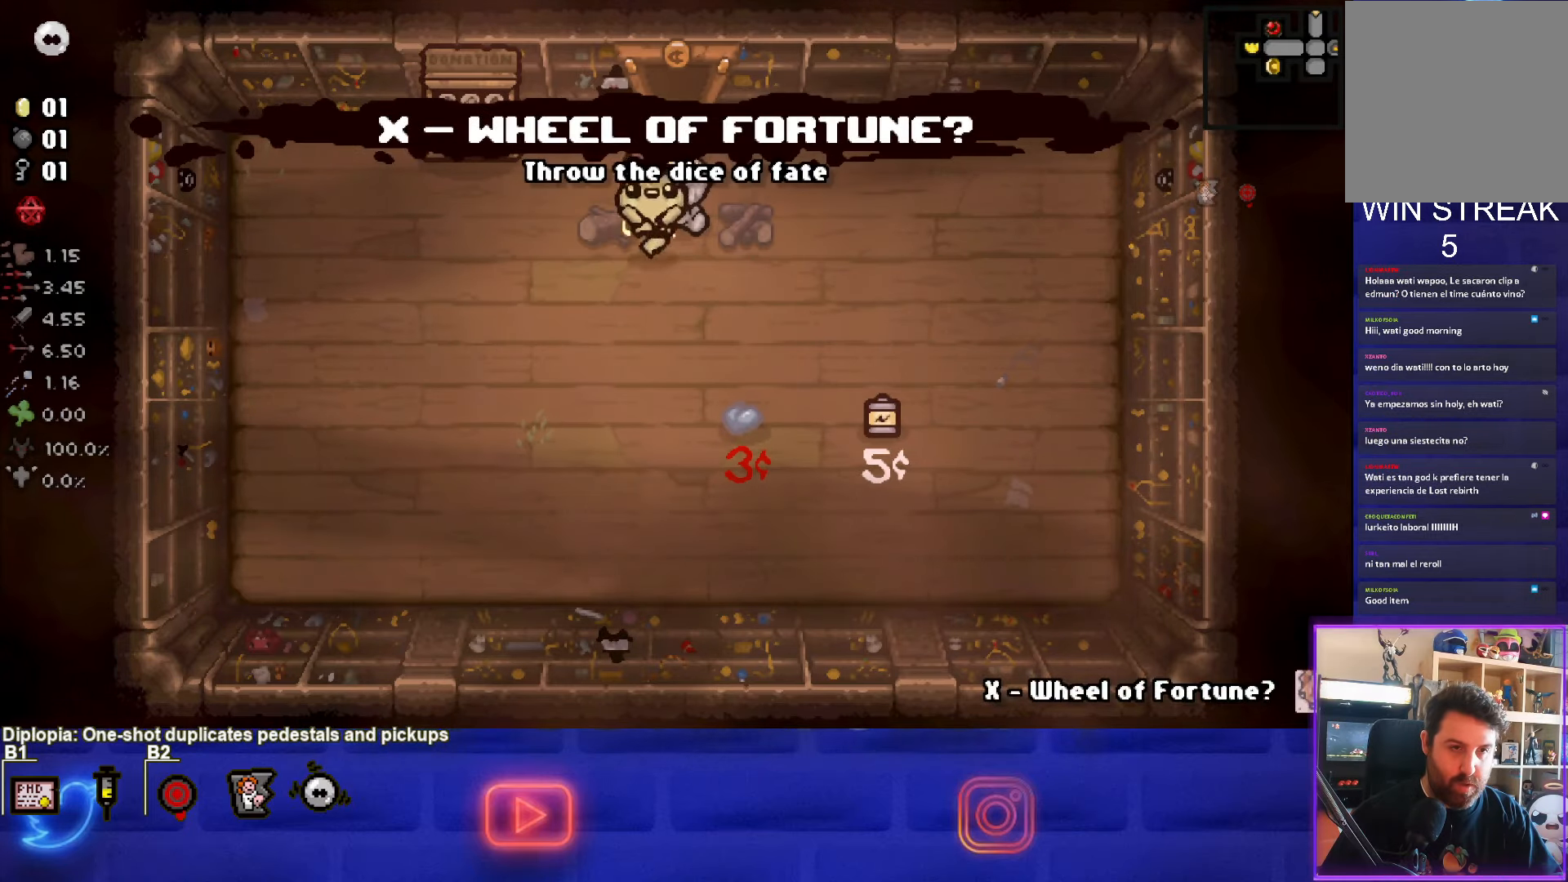
{"buttons": [], "left_stick": "center", "events": [[450, "left_stick", "center"]]}
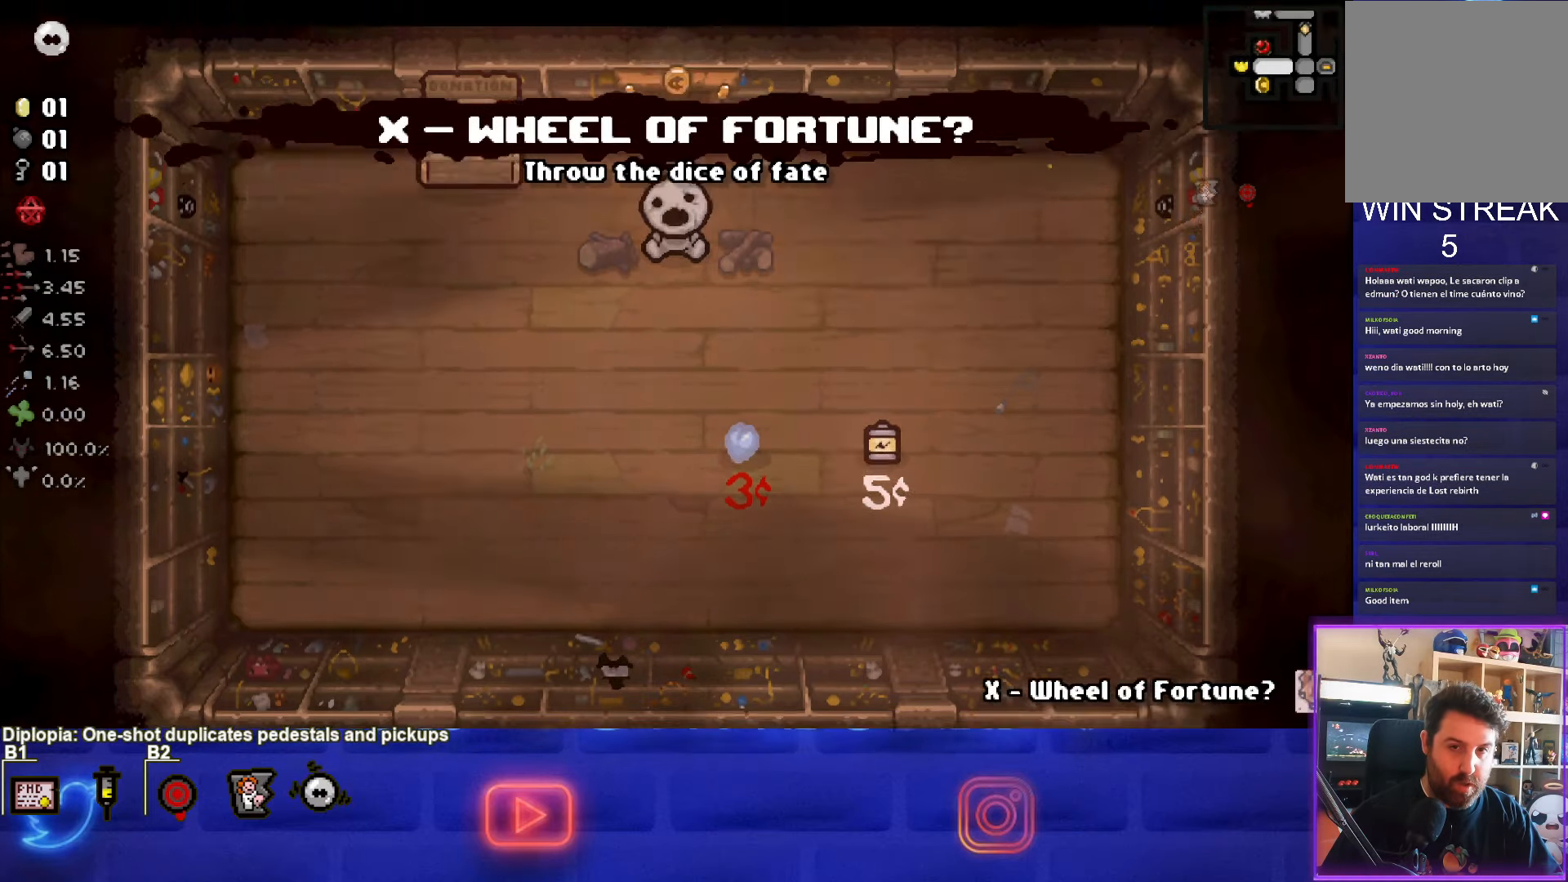
{"buttons": [], "left_stick": "up-left", "events": [[233, "left_stick", "up-left"]]}
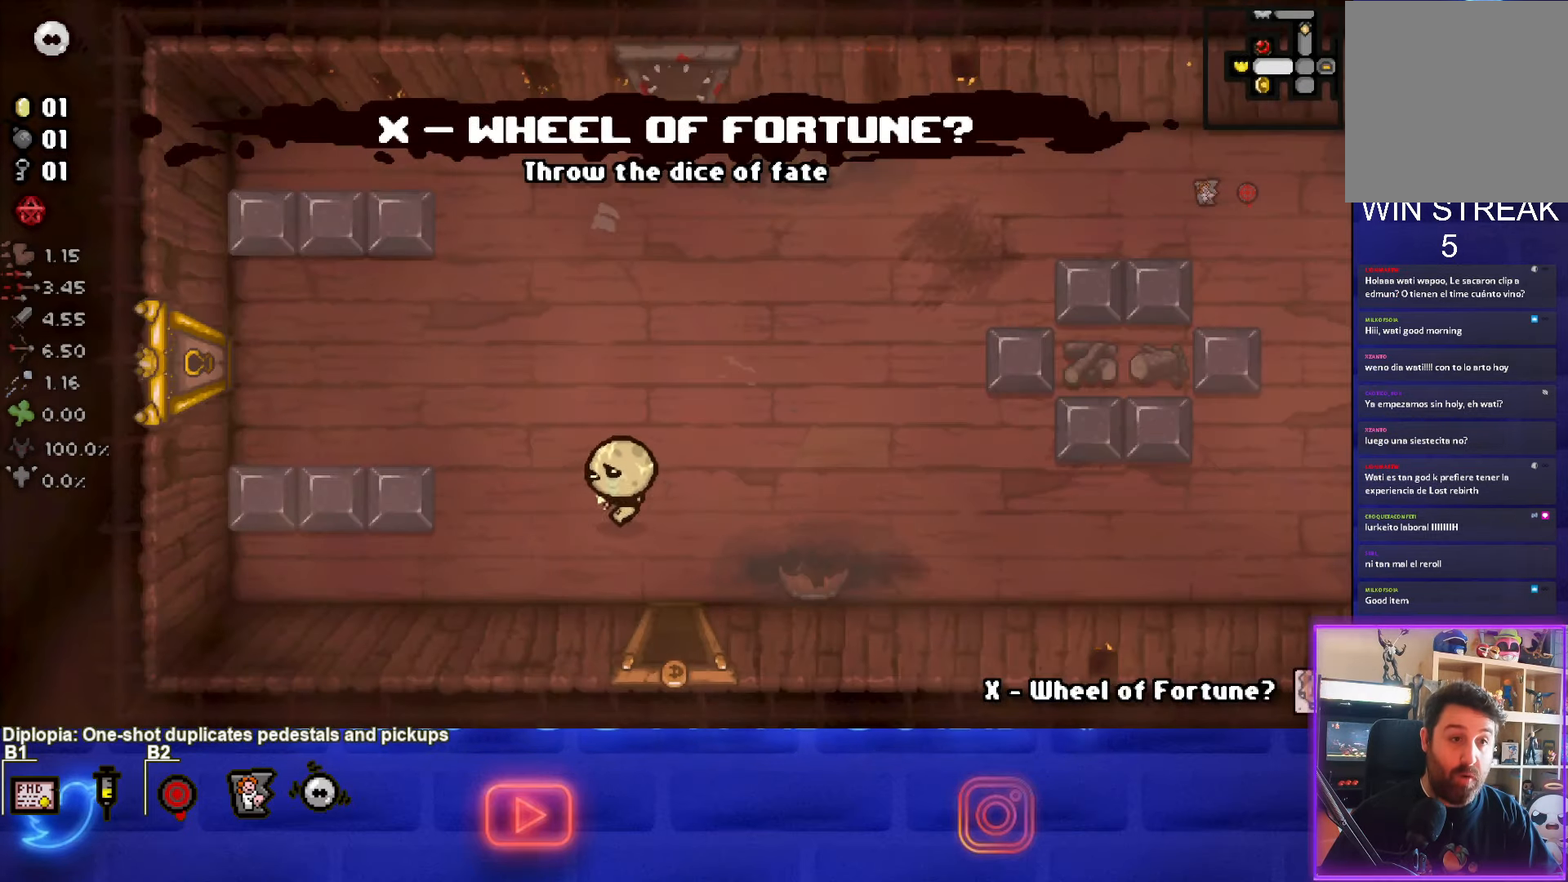
{"buttons": [], "left_stick": "up-left", "events": []}
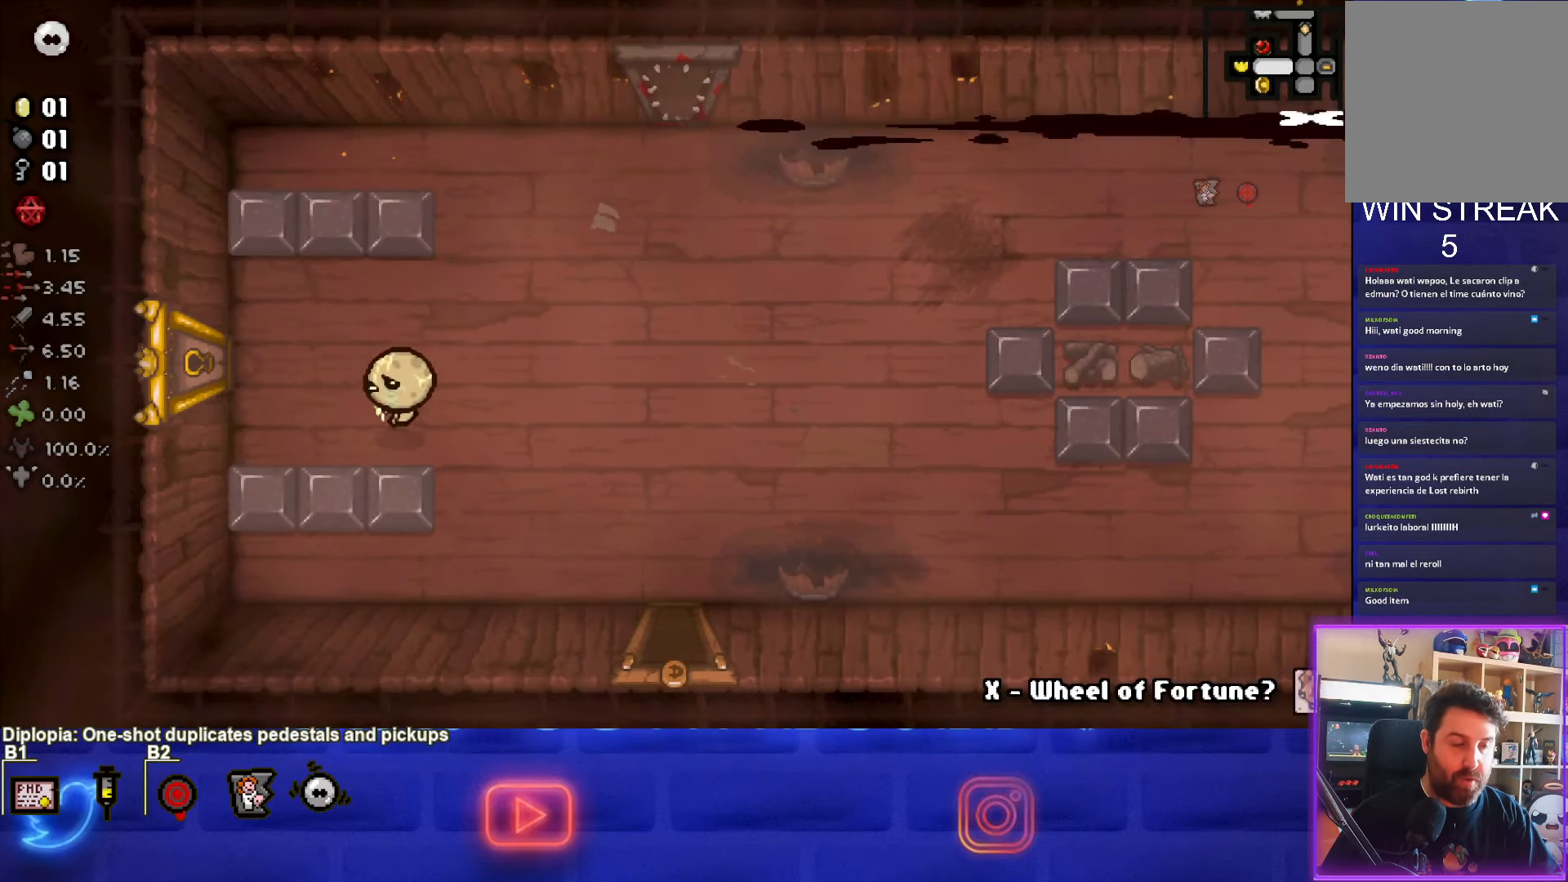
{"buttons": [], "left_stick": "left", "events": [[400, "left_stick", "left"]]}
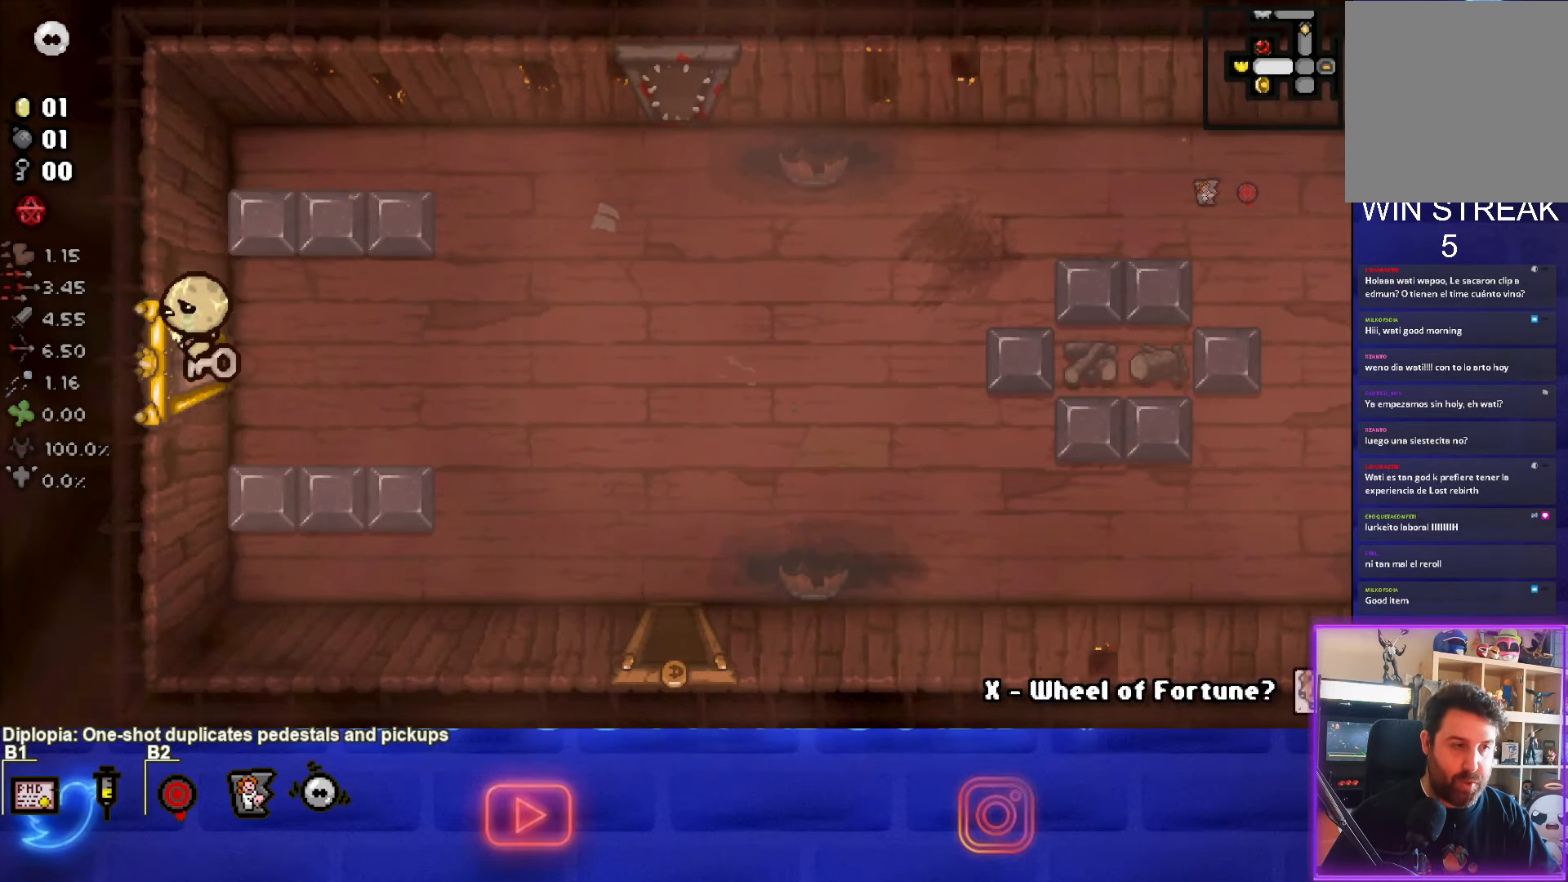
{"buttons": [], "left_stick": "center", "events": [[133, "left_stick", "center"]]}
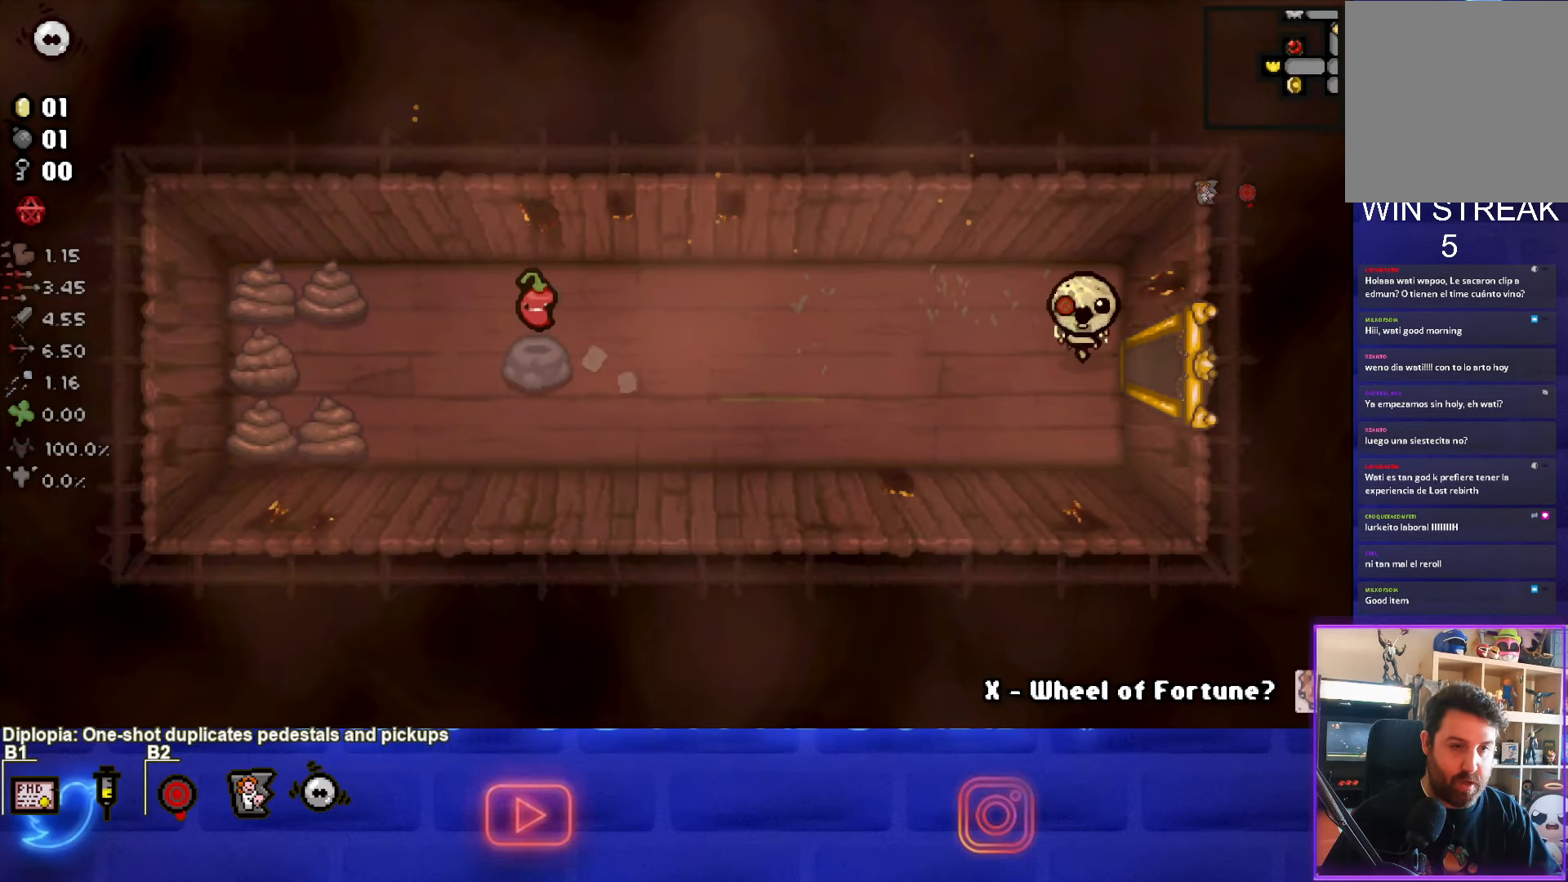
{"buttons": [], "left_stick": "left", "events": [[50, "left_stick", "left"]]}
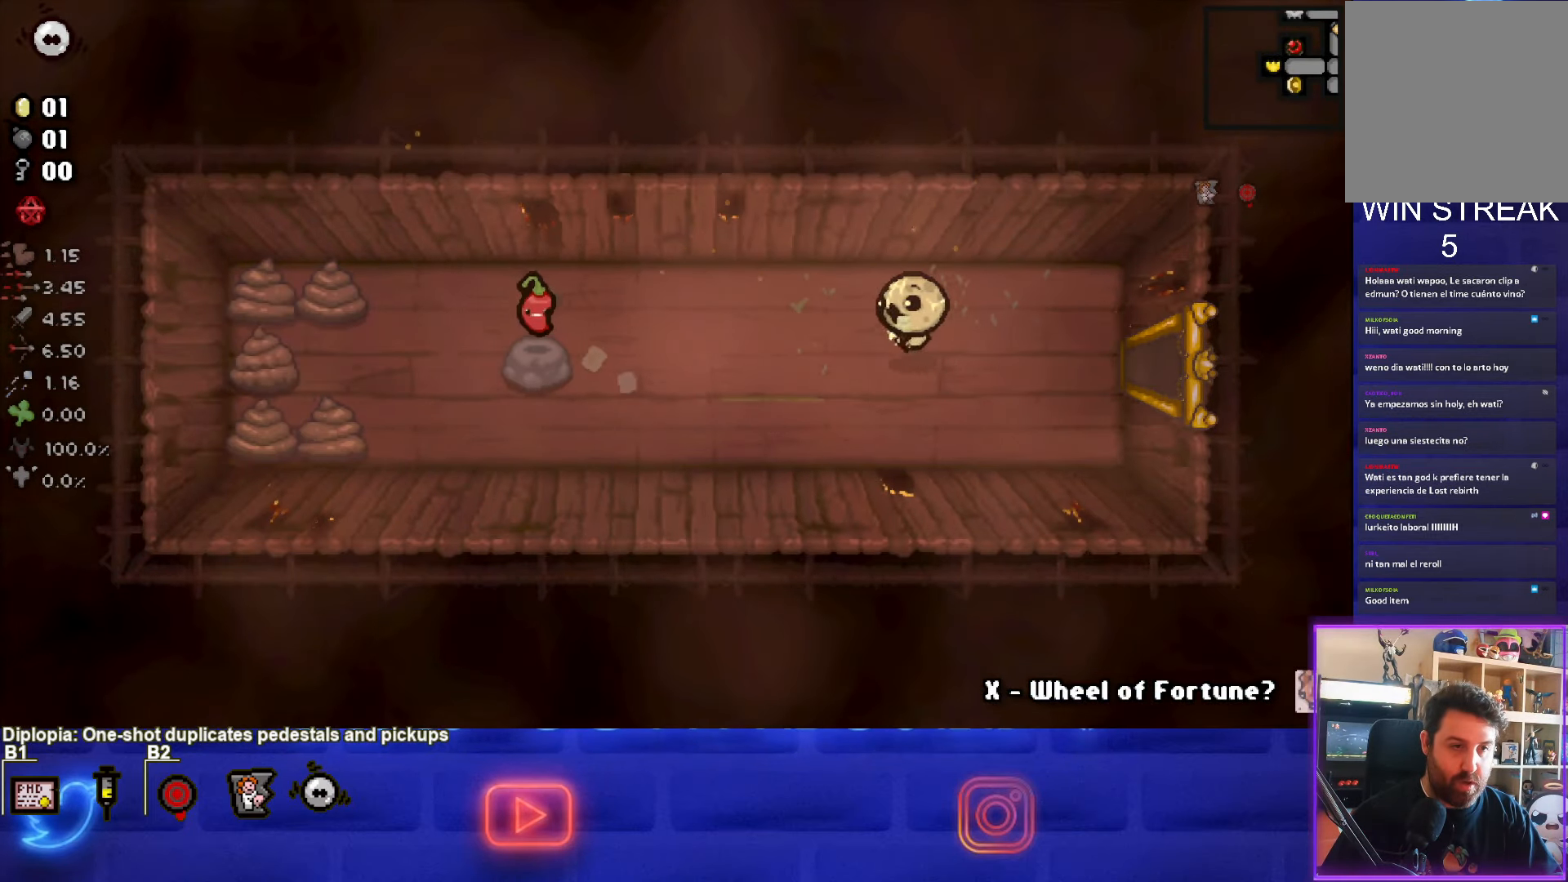
{"buttons": [], "left_stick": "left", "events": []}
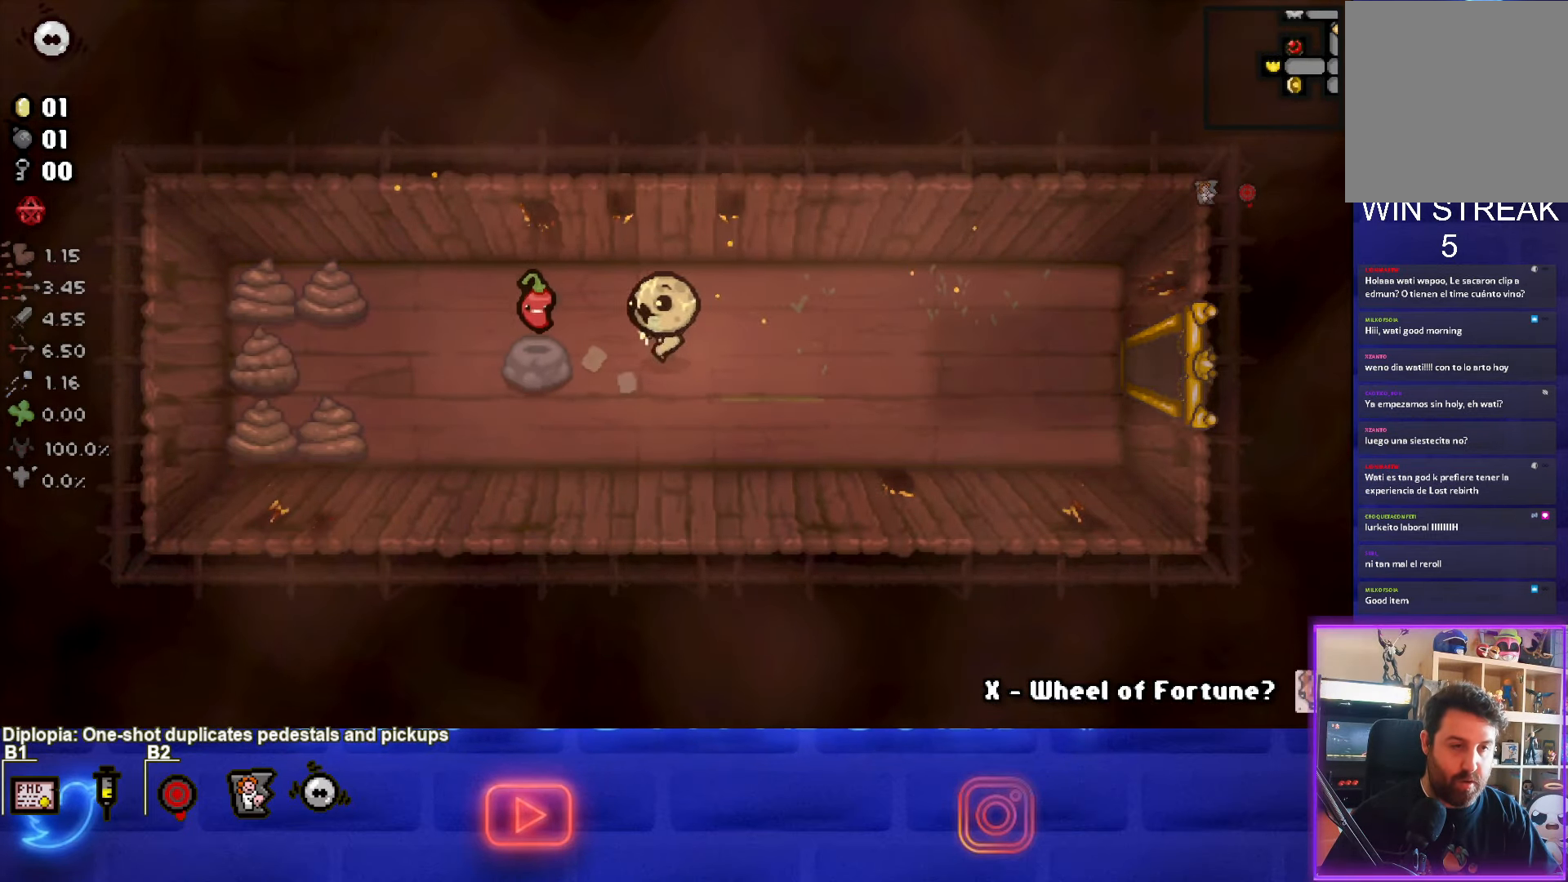
{"buttons": [], "left_stick": "right", "events": [[250, "left_stick", "right"]]}